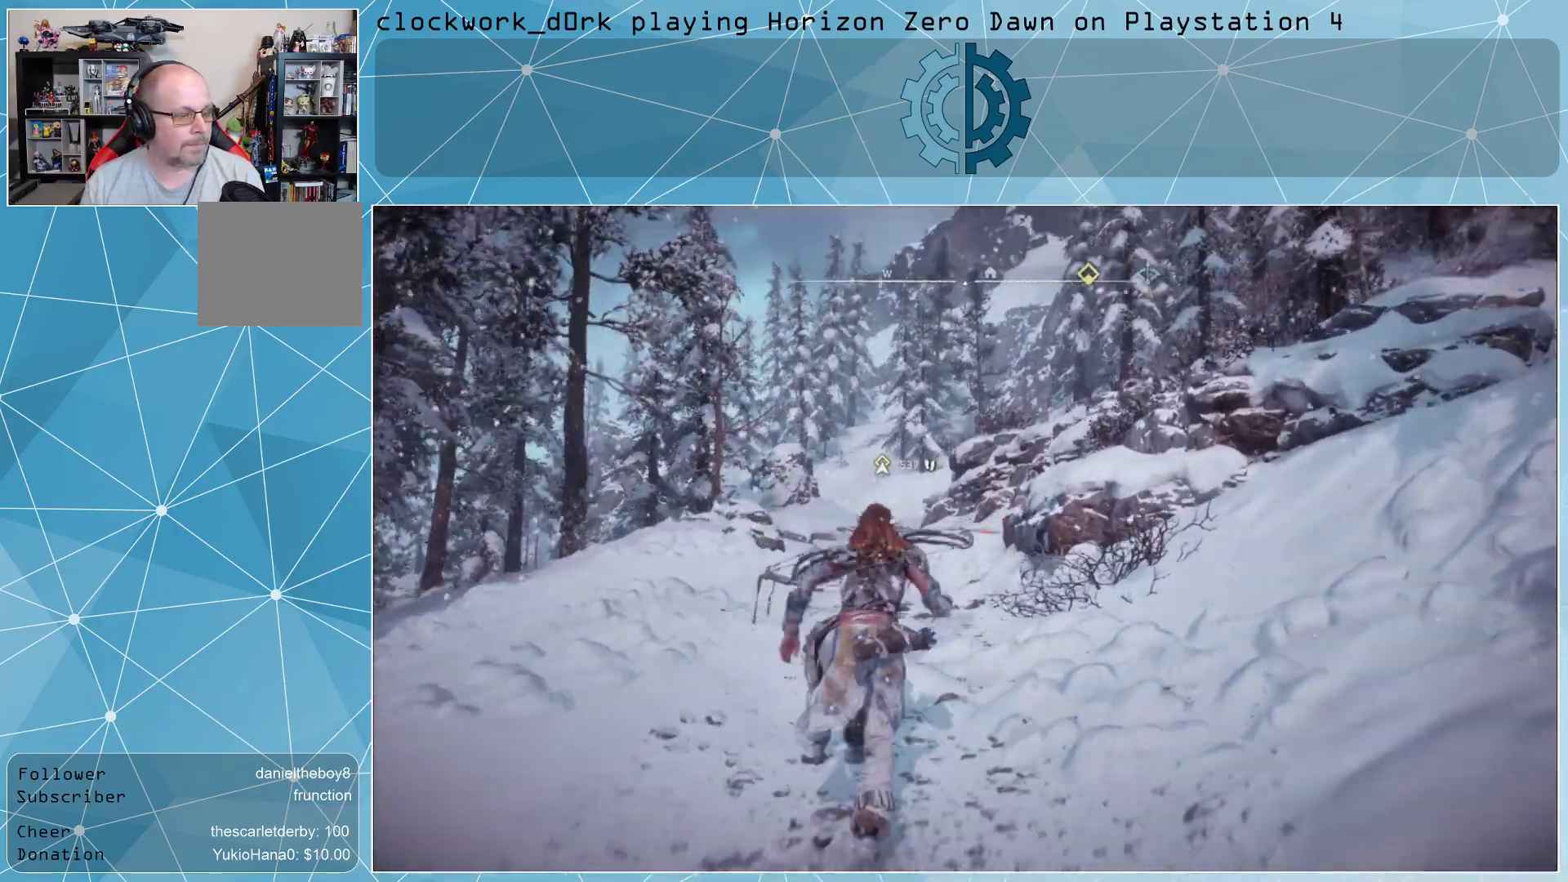
Gameplay with a controller (PlayStation layout); each line is a JSON object with the inputs held at the frame after it. "events" lists button and stick changes between this image and that frame as [ms after this image, input, new state], when the widget could be followed in between.
{"buttons": [], "left_stick": "up", "right_stick": "center", "events": [[333, "right_stick", "up"], [500, "right_stick", "center"]]}
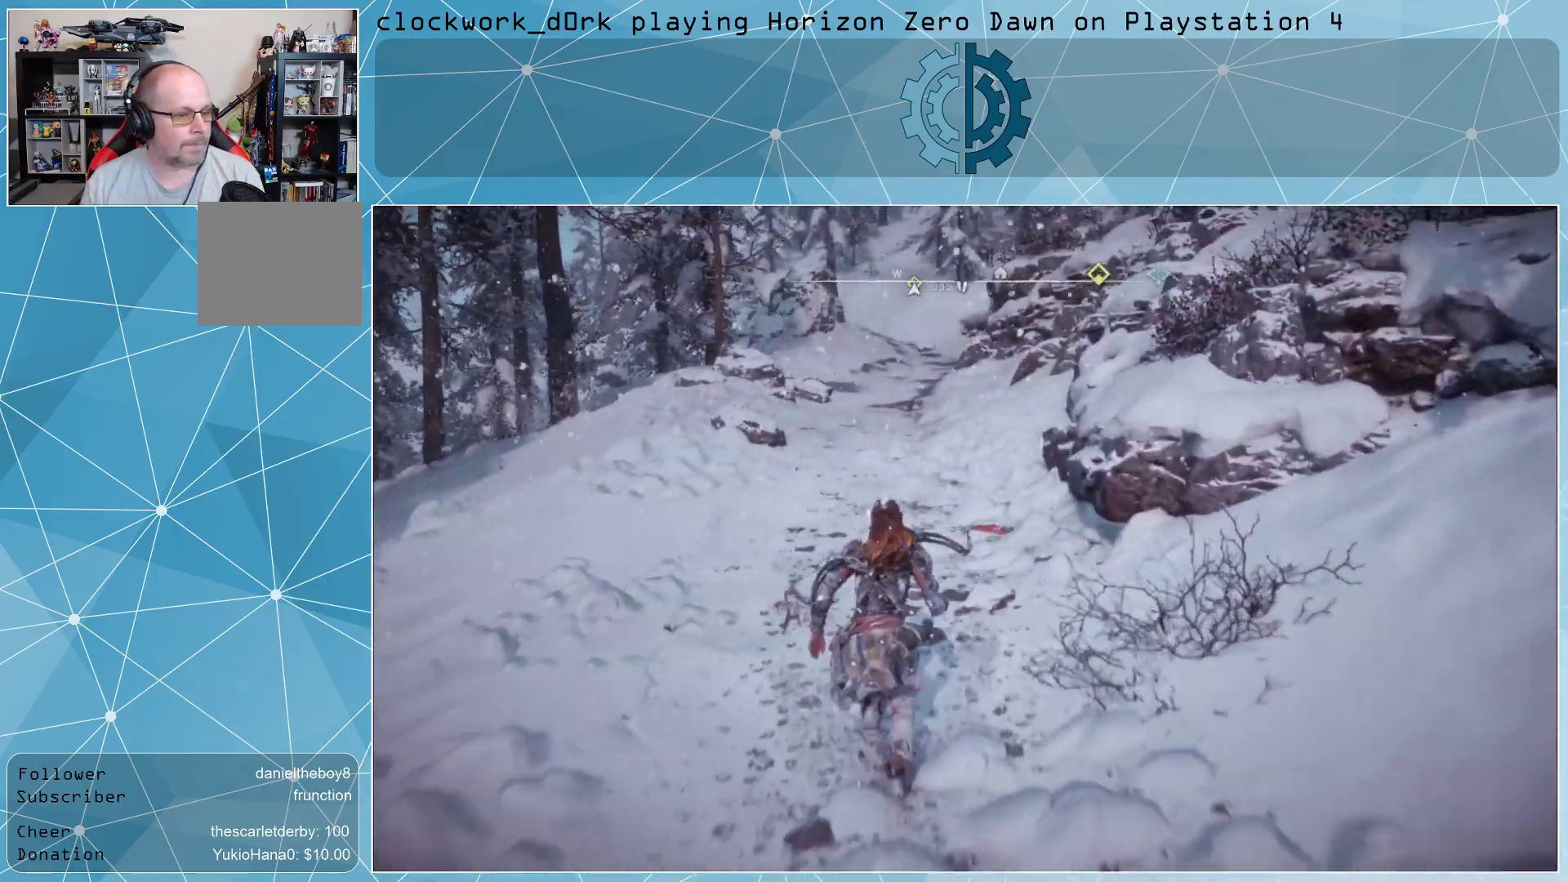
{"buttons": ["L3"], "left_stick": "up", "right_stick": "center", "events": [[300, "L3", "down"]]}
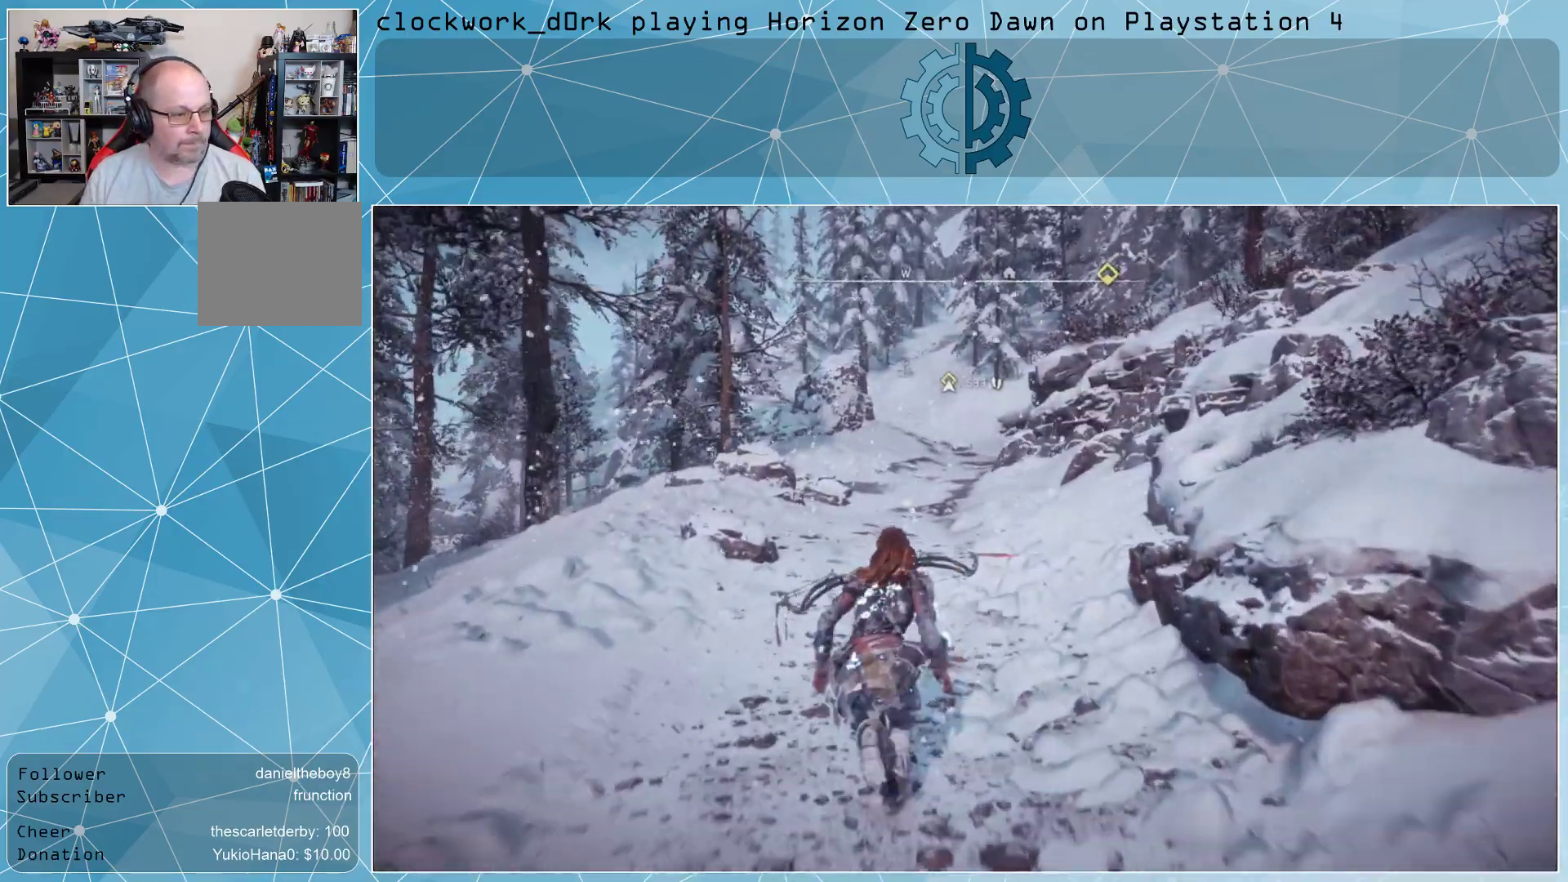
{"buttons": ["L3"], "left_stick": "up", "right_stick": "center", "events": []}
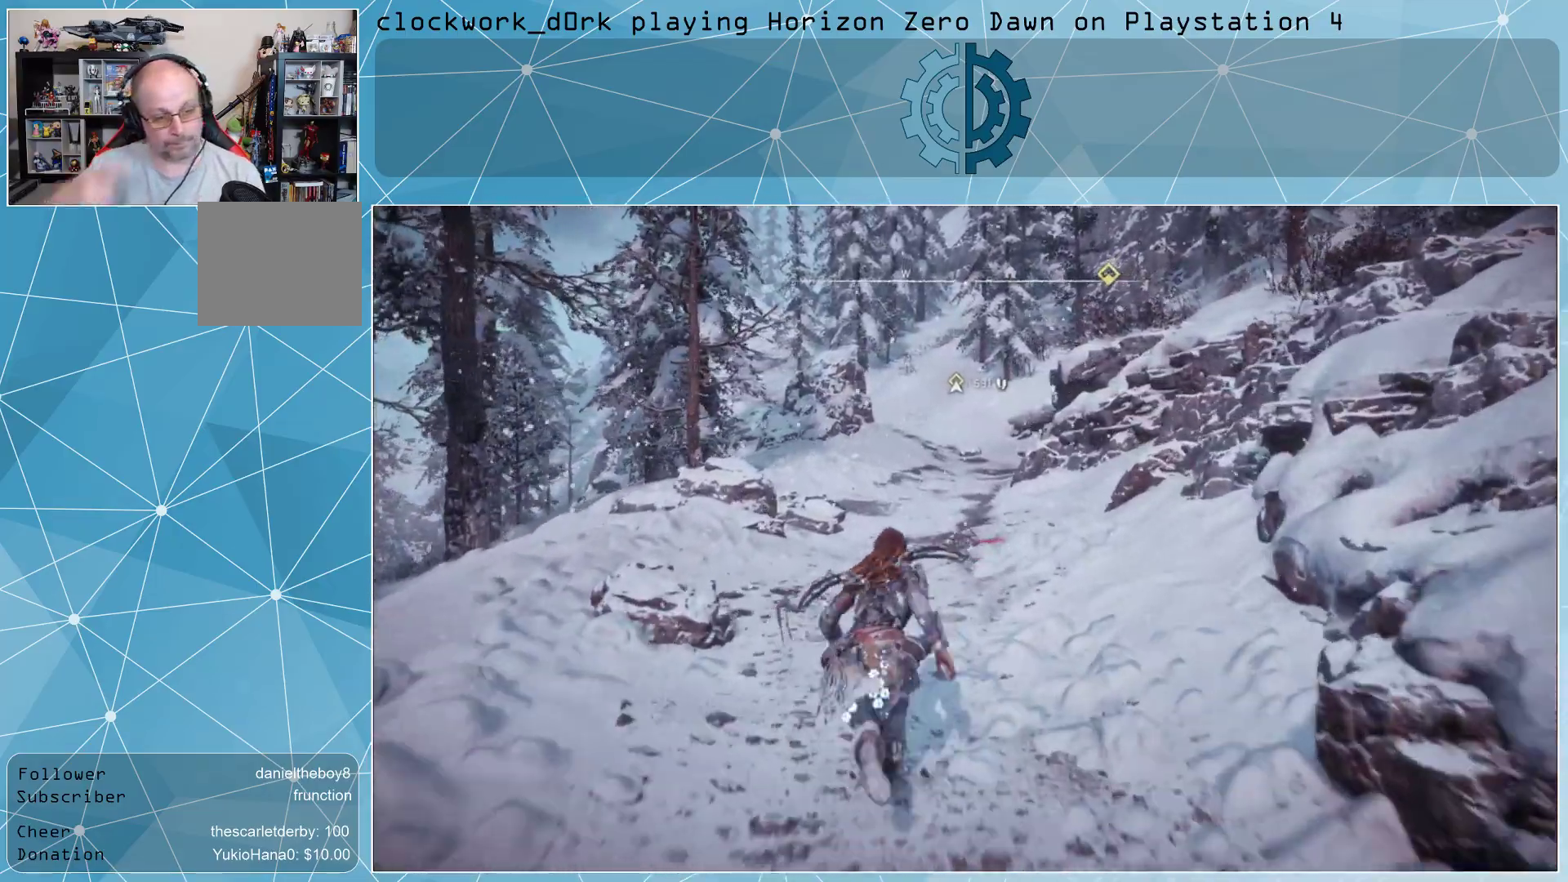
{"buttons": ["L3"], "left_stick": "up", "right_stick": "center", "events": []}
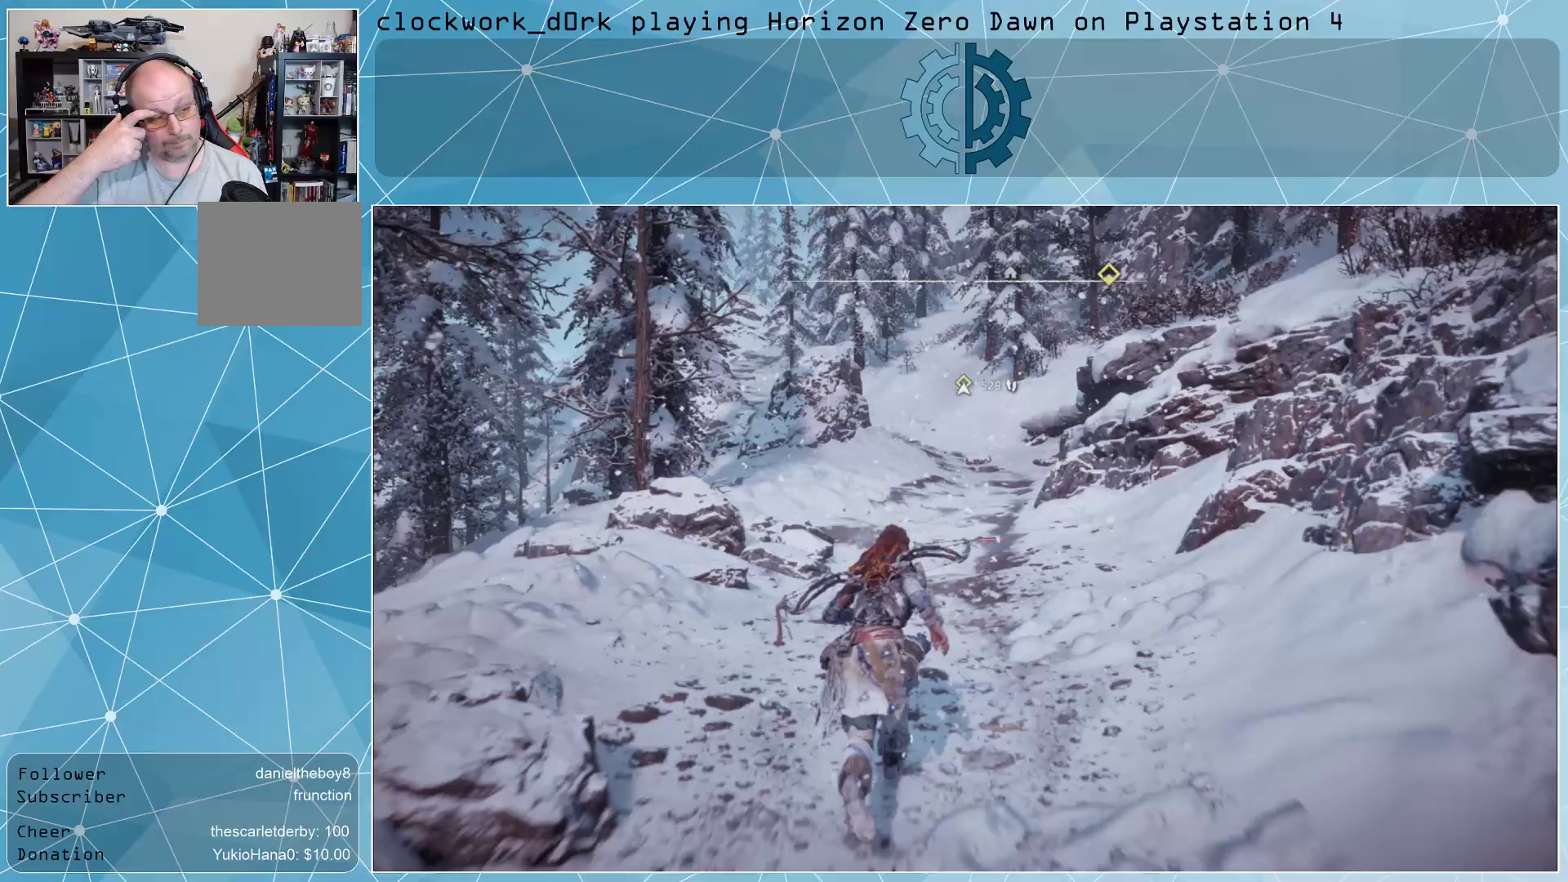
{"buttons": ["L3"], "left_stick": "up", "right_stick": "center", "events": []}
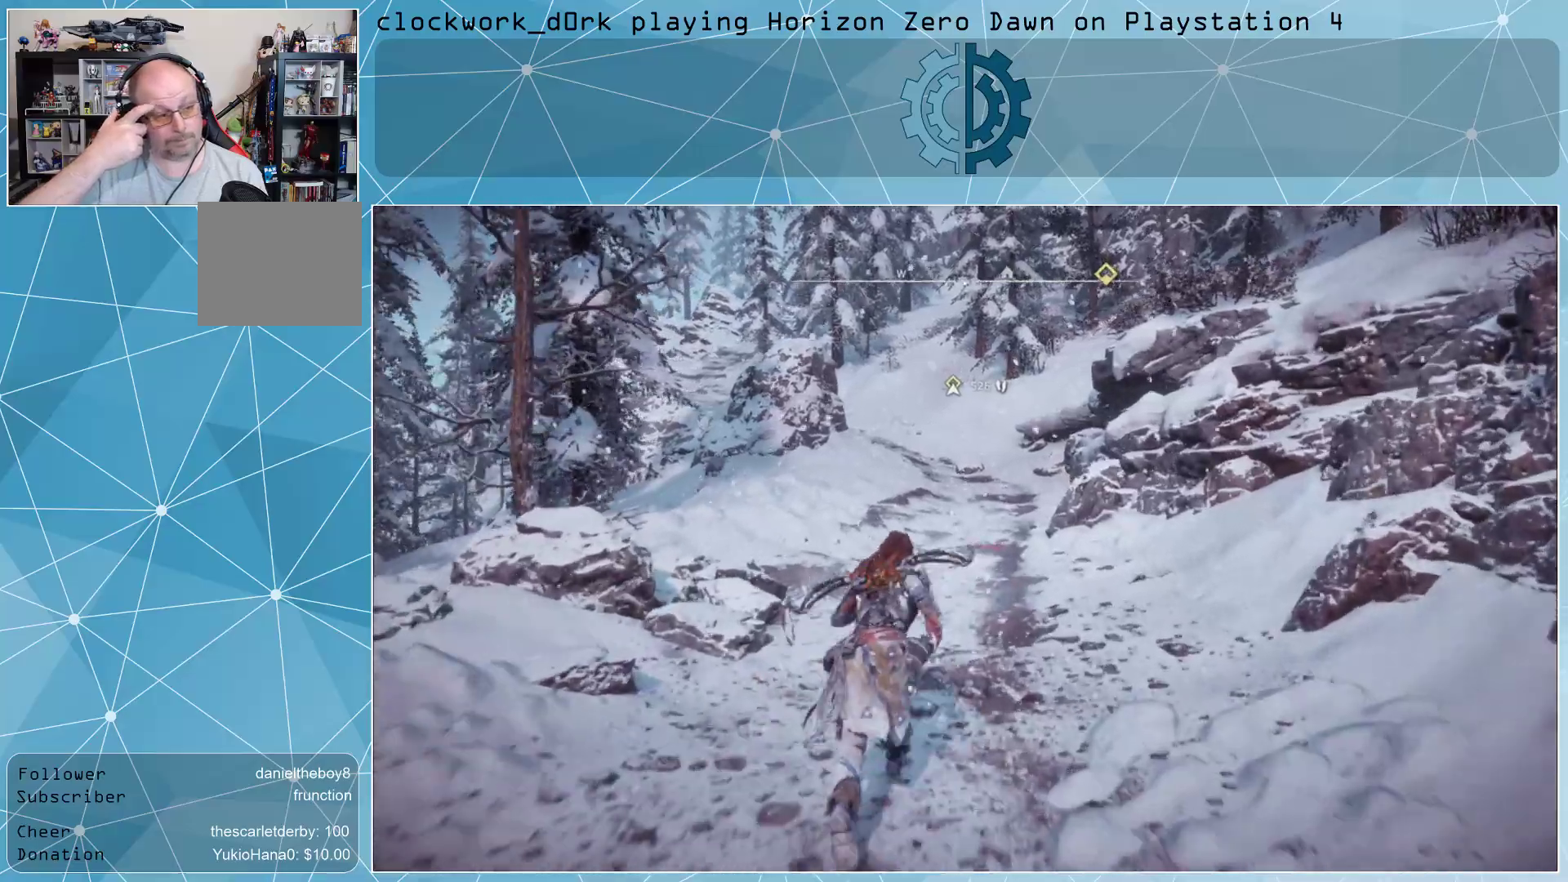
{"buttons": ["L3"], "left_stick": "up", "right_stick": "center", "events": []}
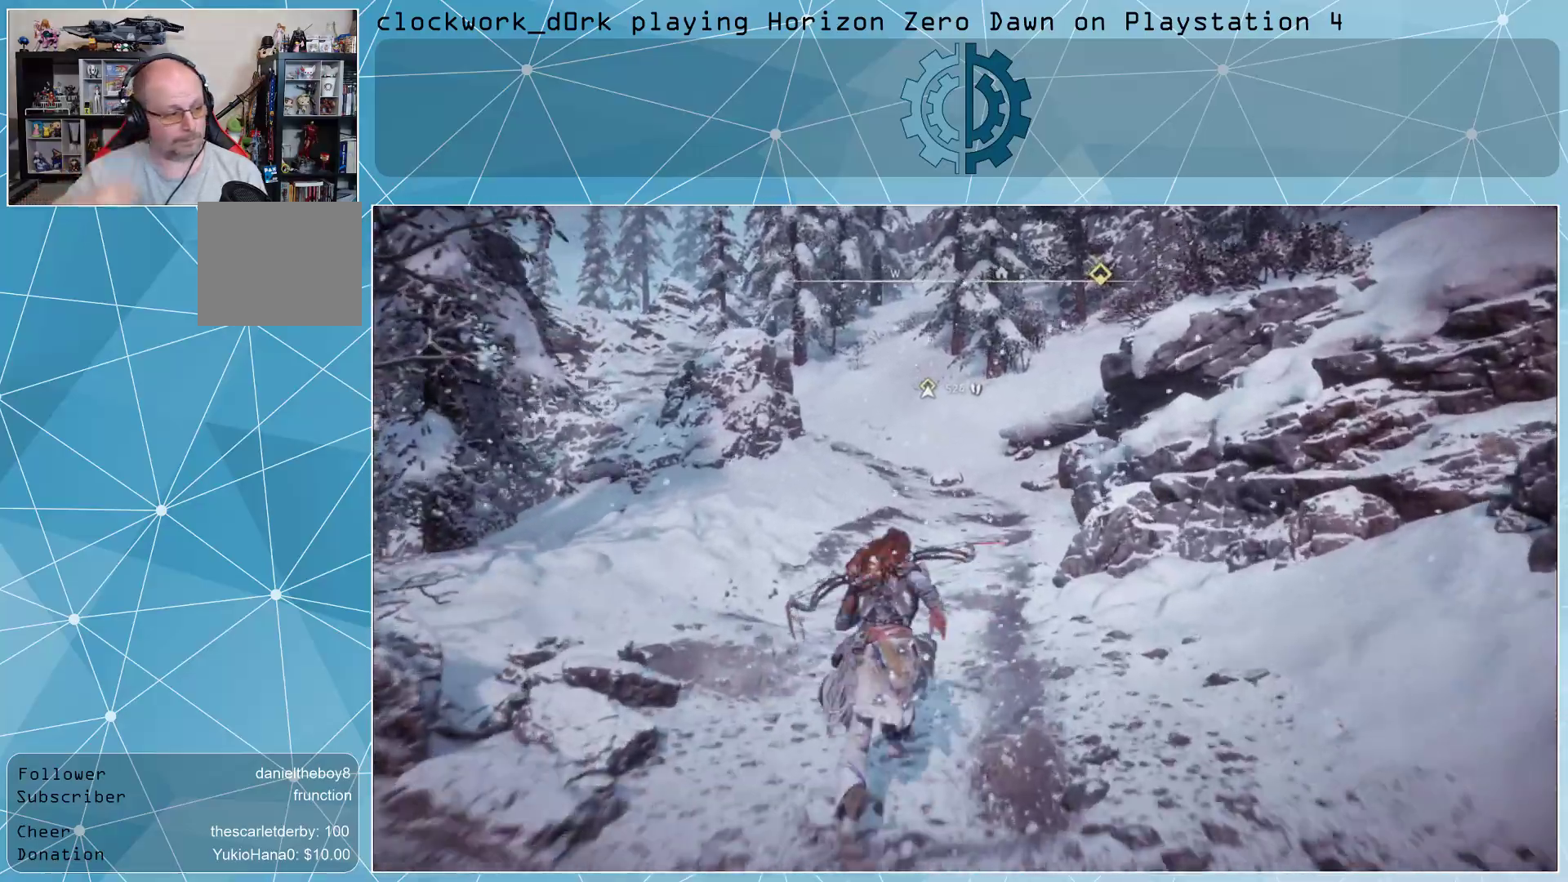
{"buttons": ["L3"], "left_stick": "up", "right_stick": "center", "events": []}
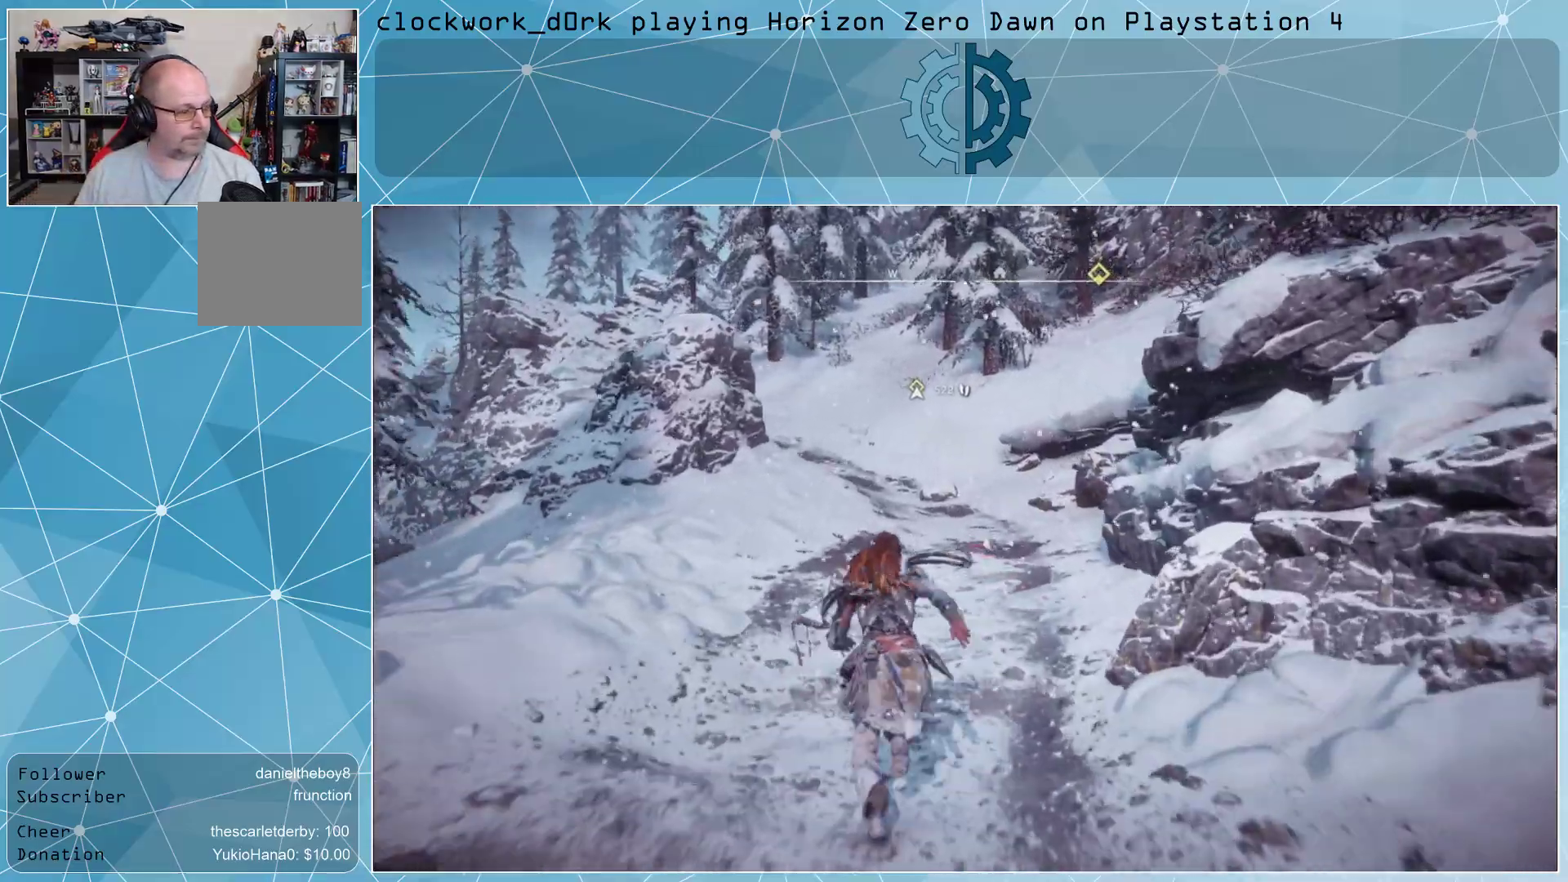
{"buttons": [], "left_stick": "up", "right_stick": "center", "events": [[400, "L3", "up"]]}
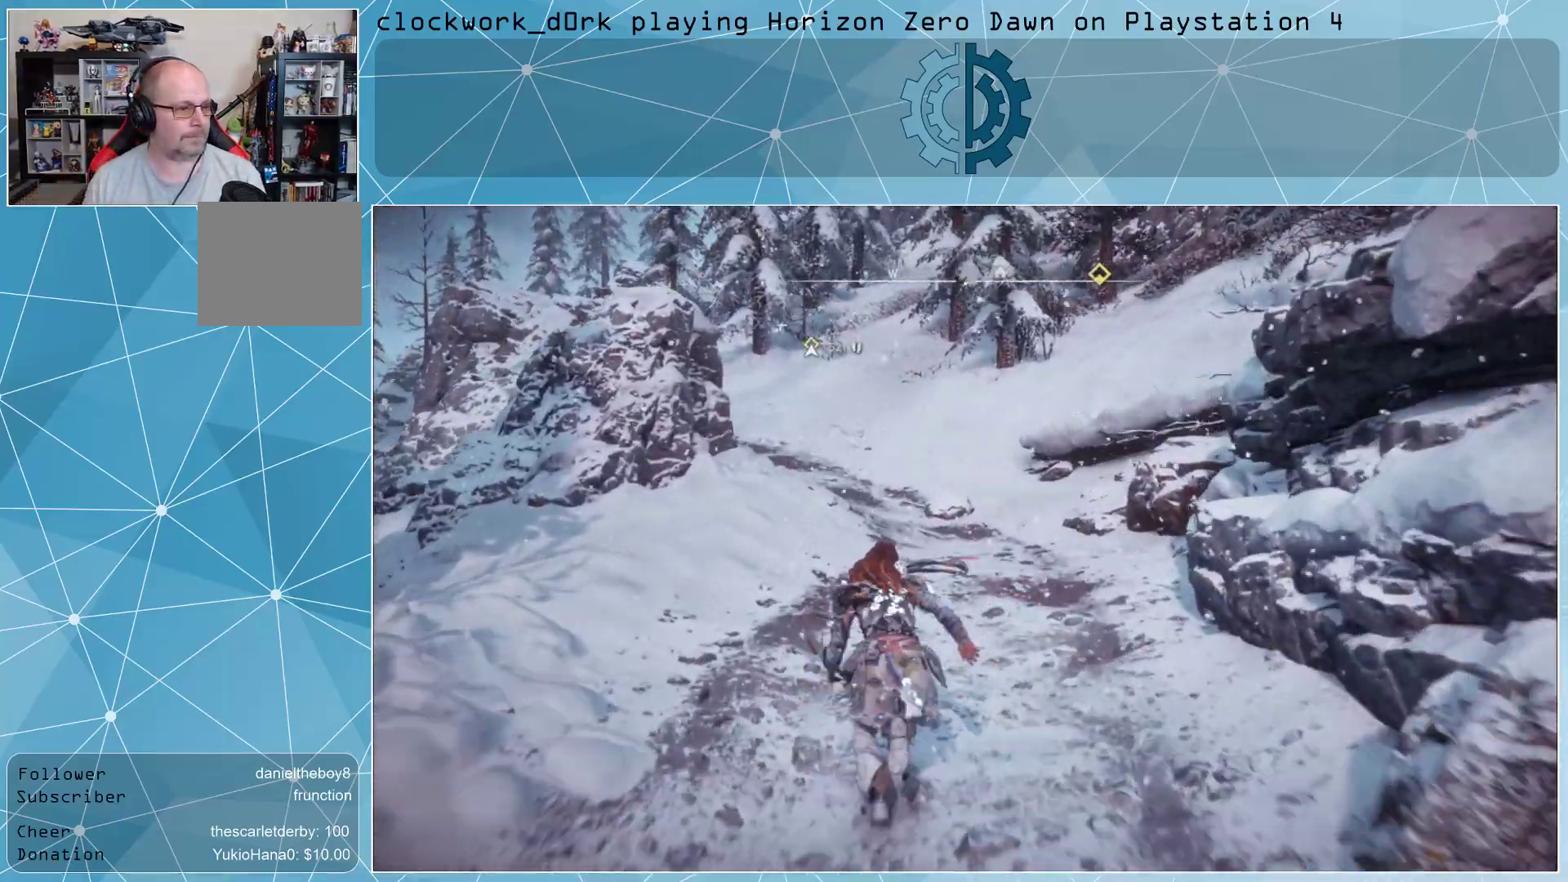
{"buttons": [], "left_stick": "up", "right_stick": "up-left", "events": [[100, "right_stick", "up-left"]]}
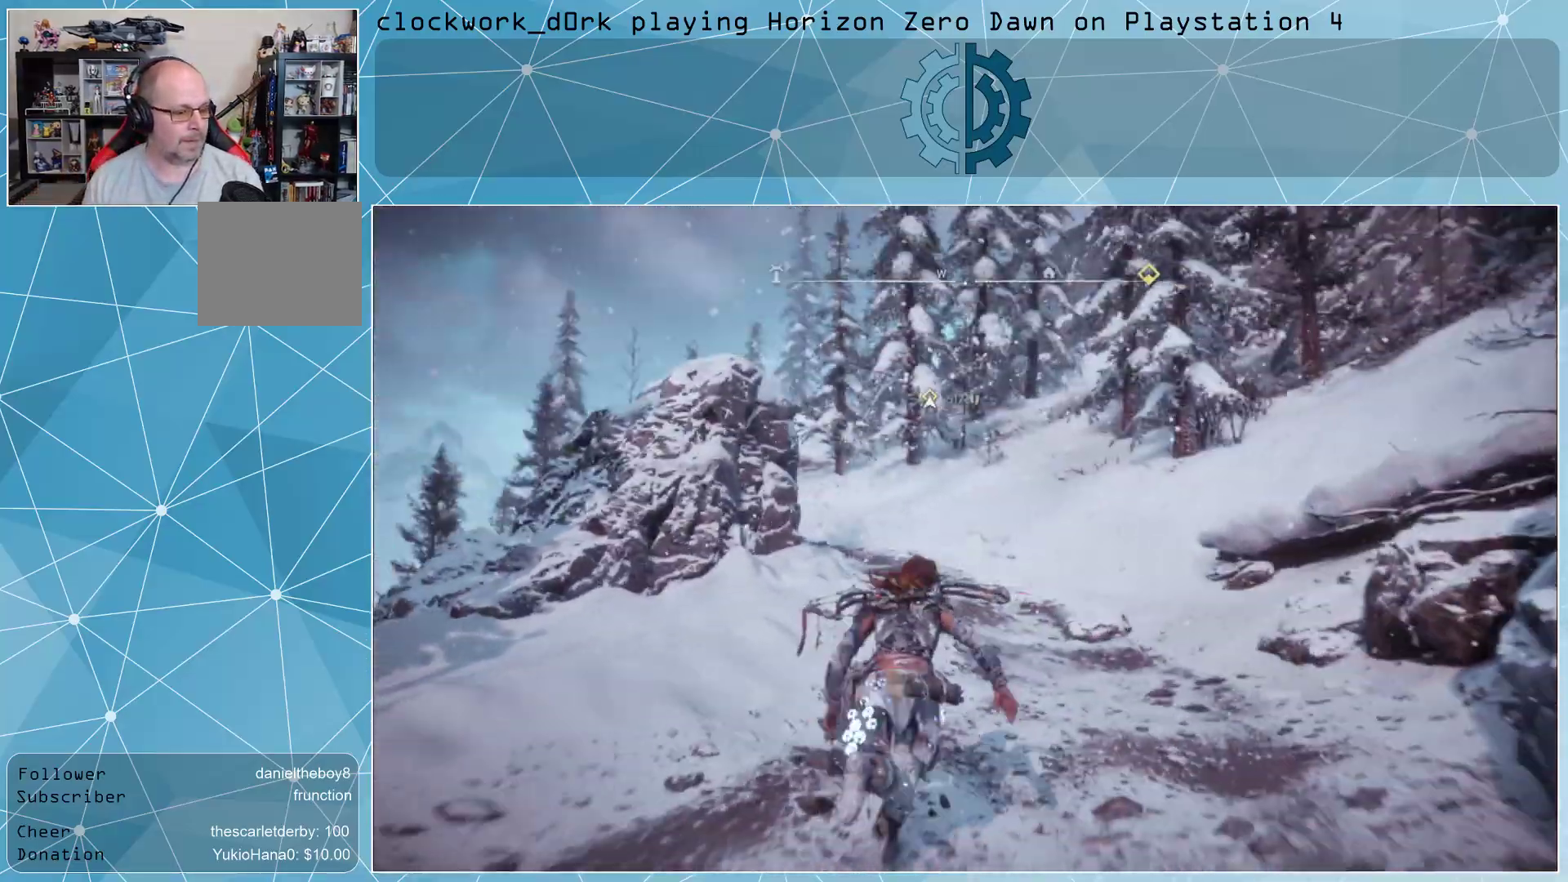
{"buttons": [], "left_stick": "up", "right_stick": "left", "events": [[33, "right_stick", "left"], [200, "right_stick", "center"], [467, "right_stick", "left"]]}
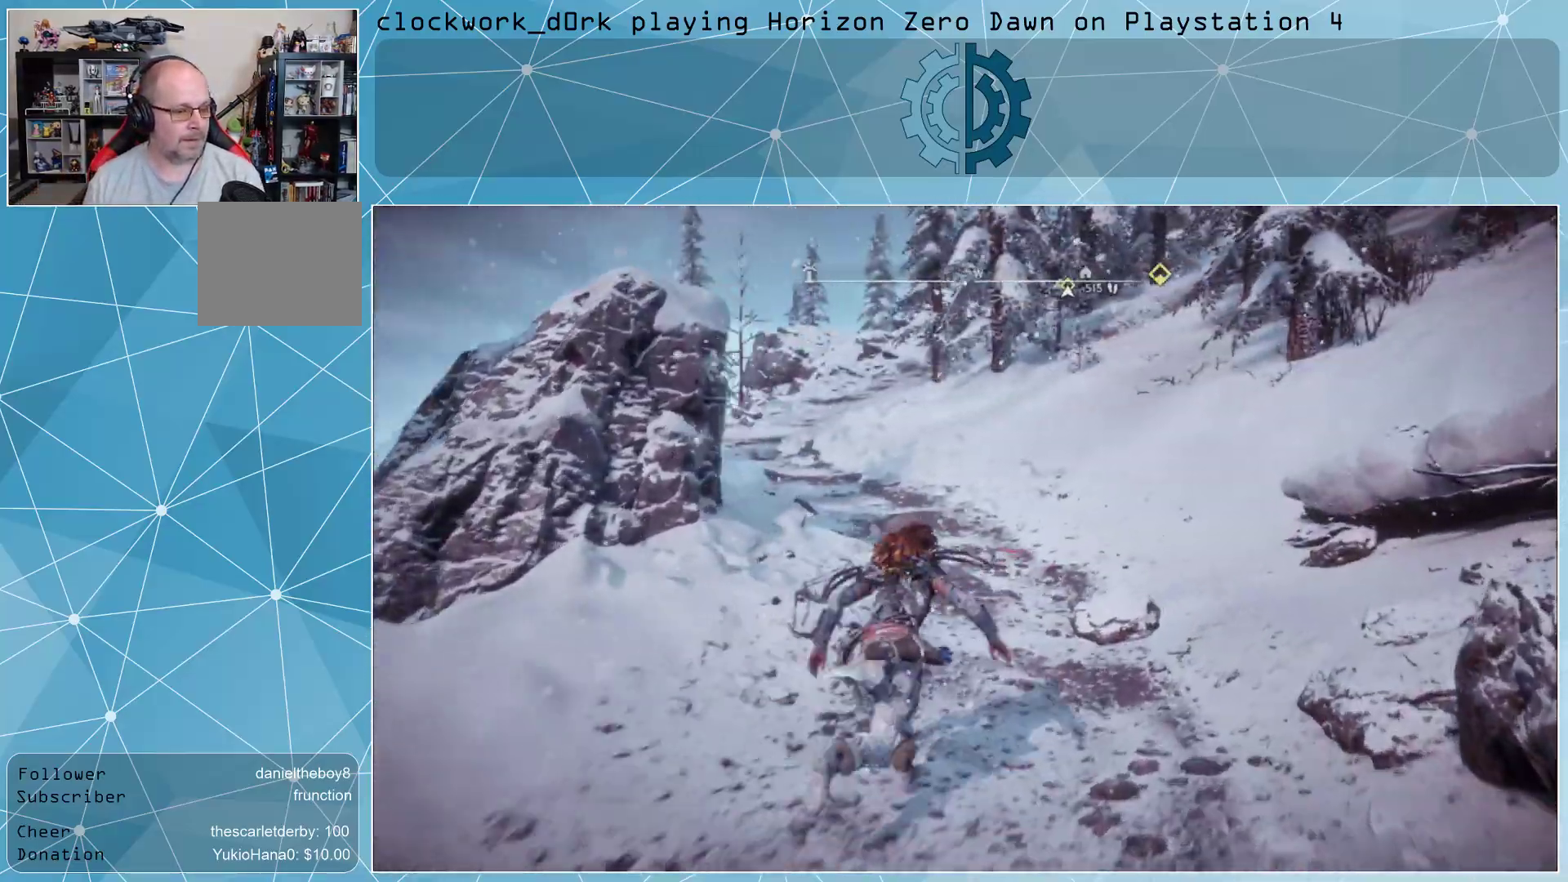
{"buttons": [], "left_stick": "up", "right_stick": "center", "events": [[133, "right_stick", "center"]]}
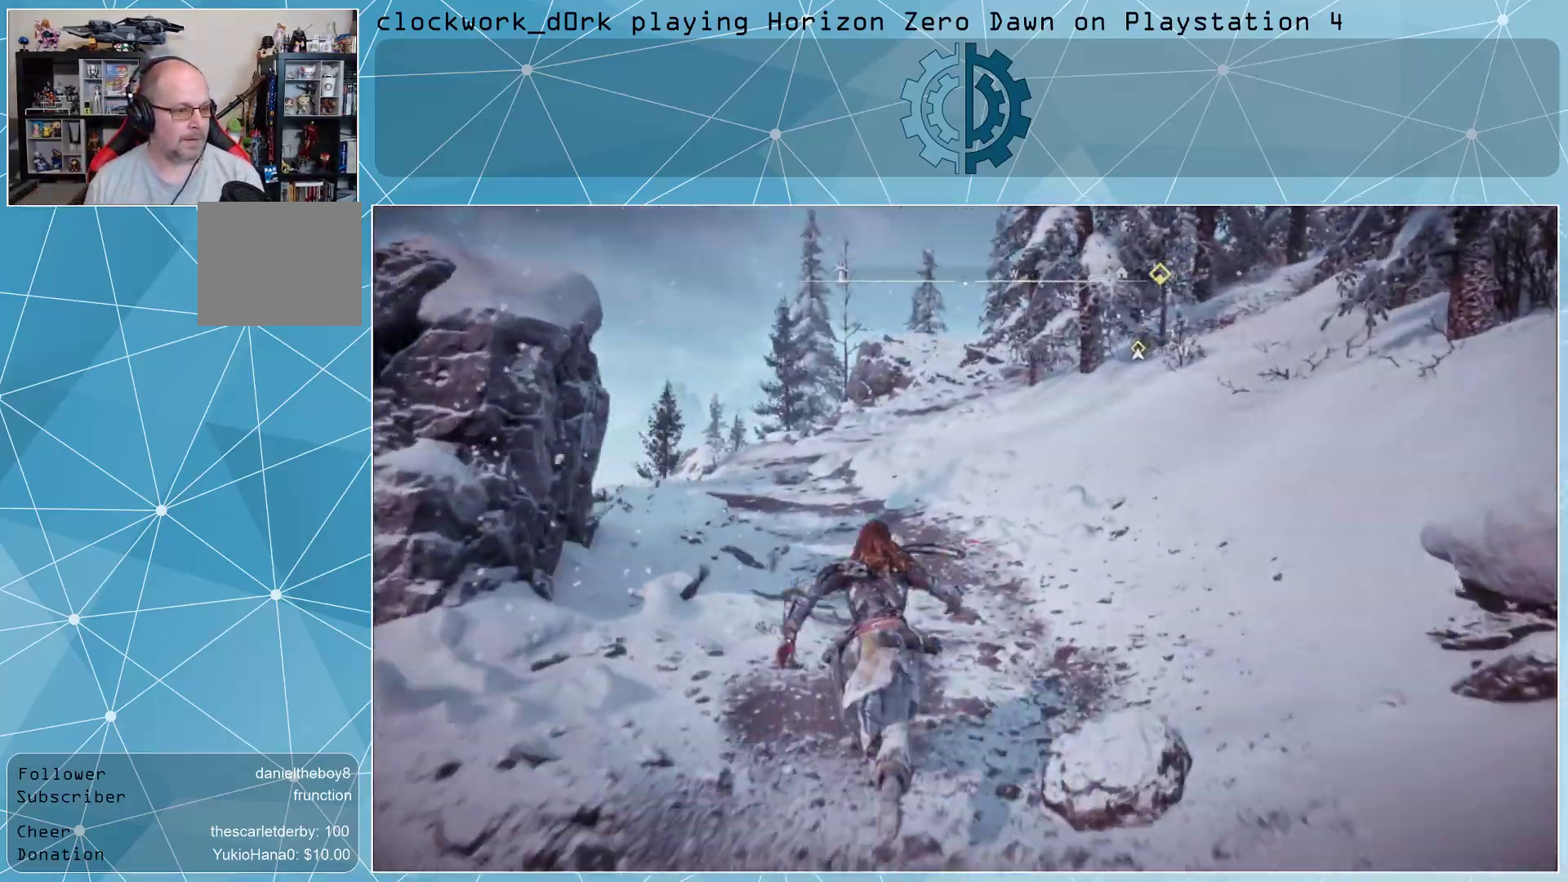
{"buttons": ["L3"], "left_stick": "up", "right_stick": "center", "events": [[133, "L3", "down"]]}
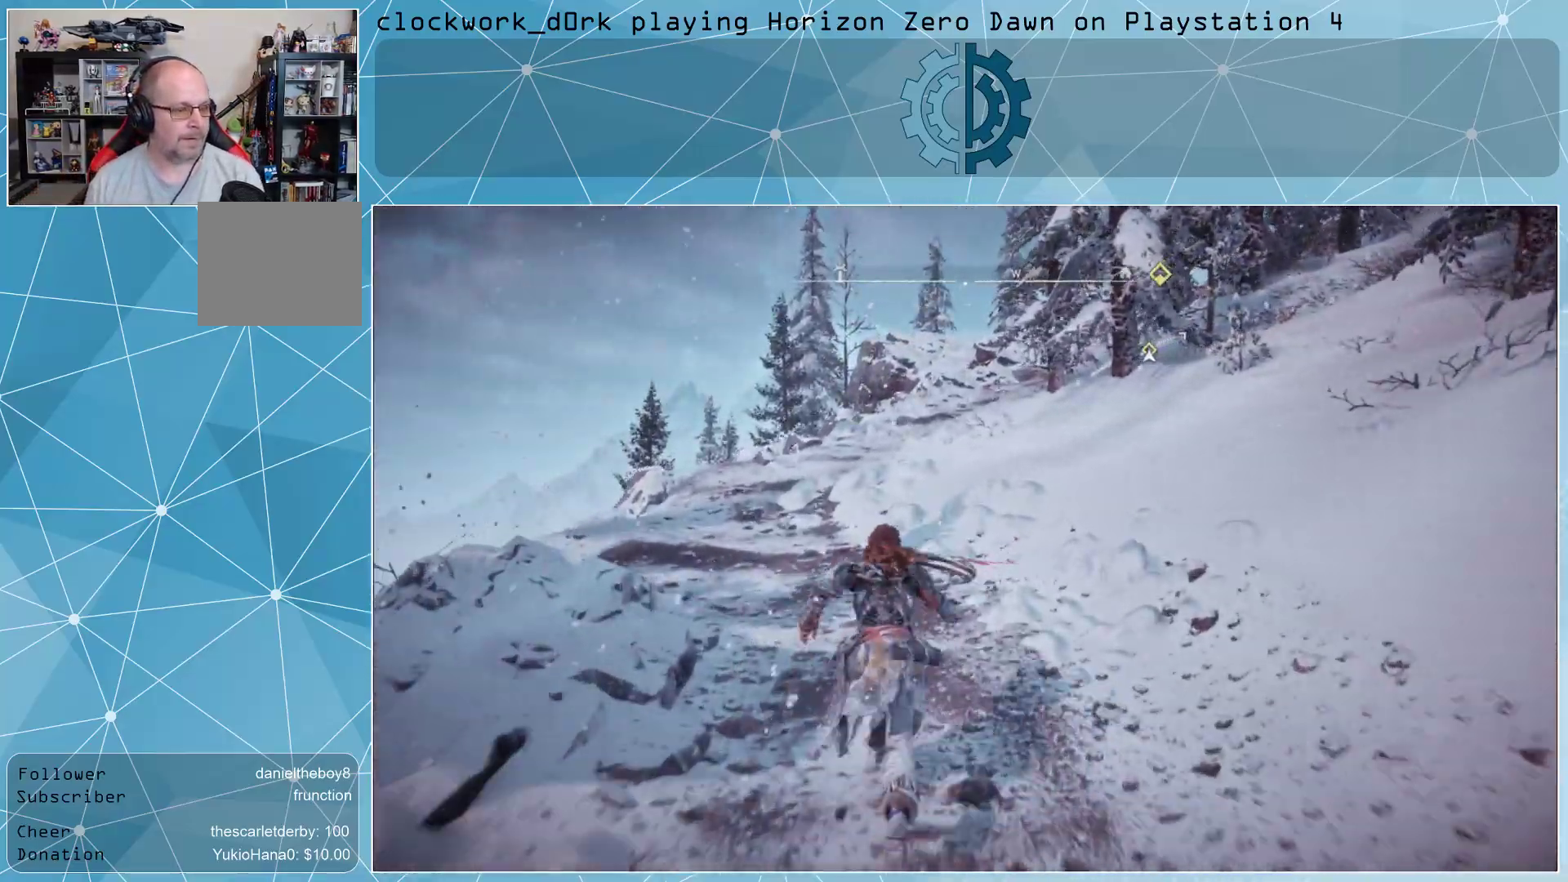
{"buttons": ["L3"], "left_stick": "up", "right_stick": "right", "events": [[433, "right_stick", "right"]]}
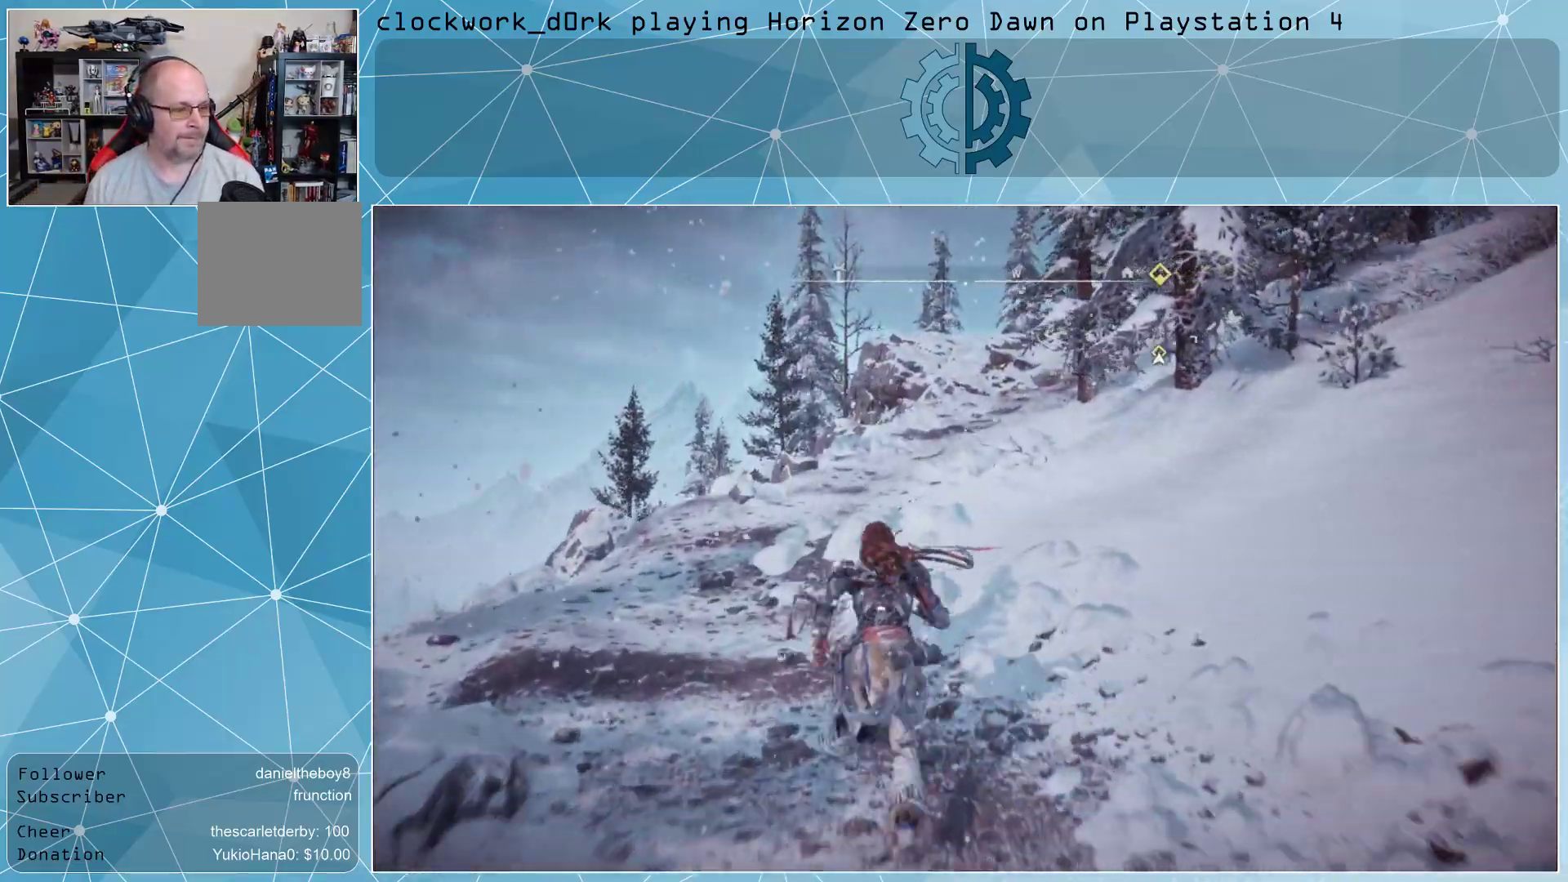
{"buttons": ["L3"], "left_stick": "up", "right_stick": "center", "events": [[100, "right_stick", "center"]]}
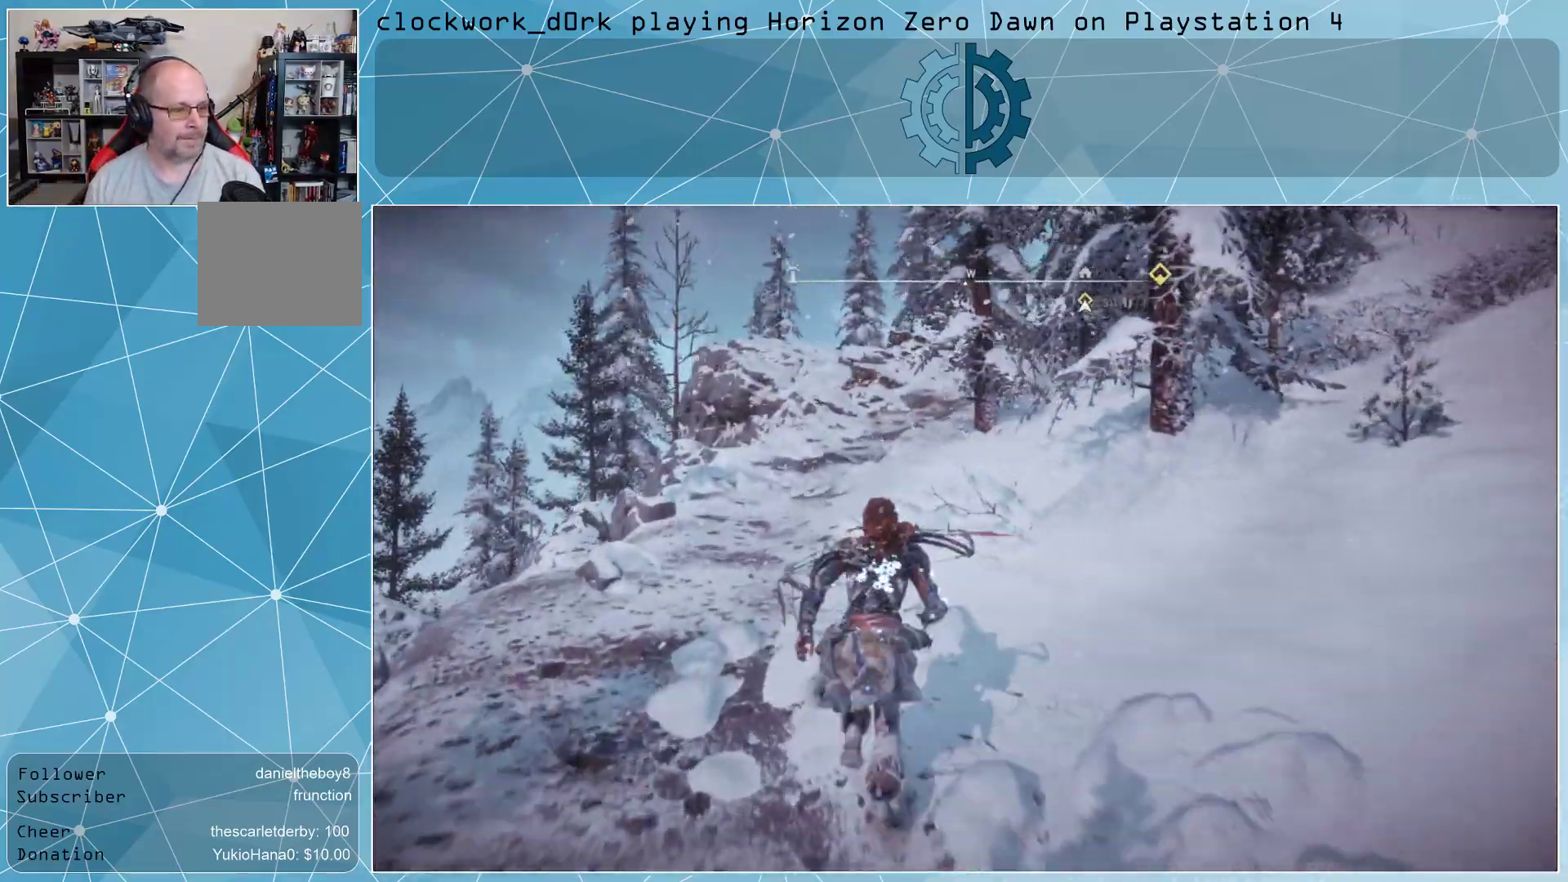
{"buttons": ["L3"], "left_stick": "up", "right_stick": "center", "events": []}
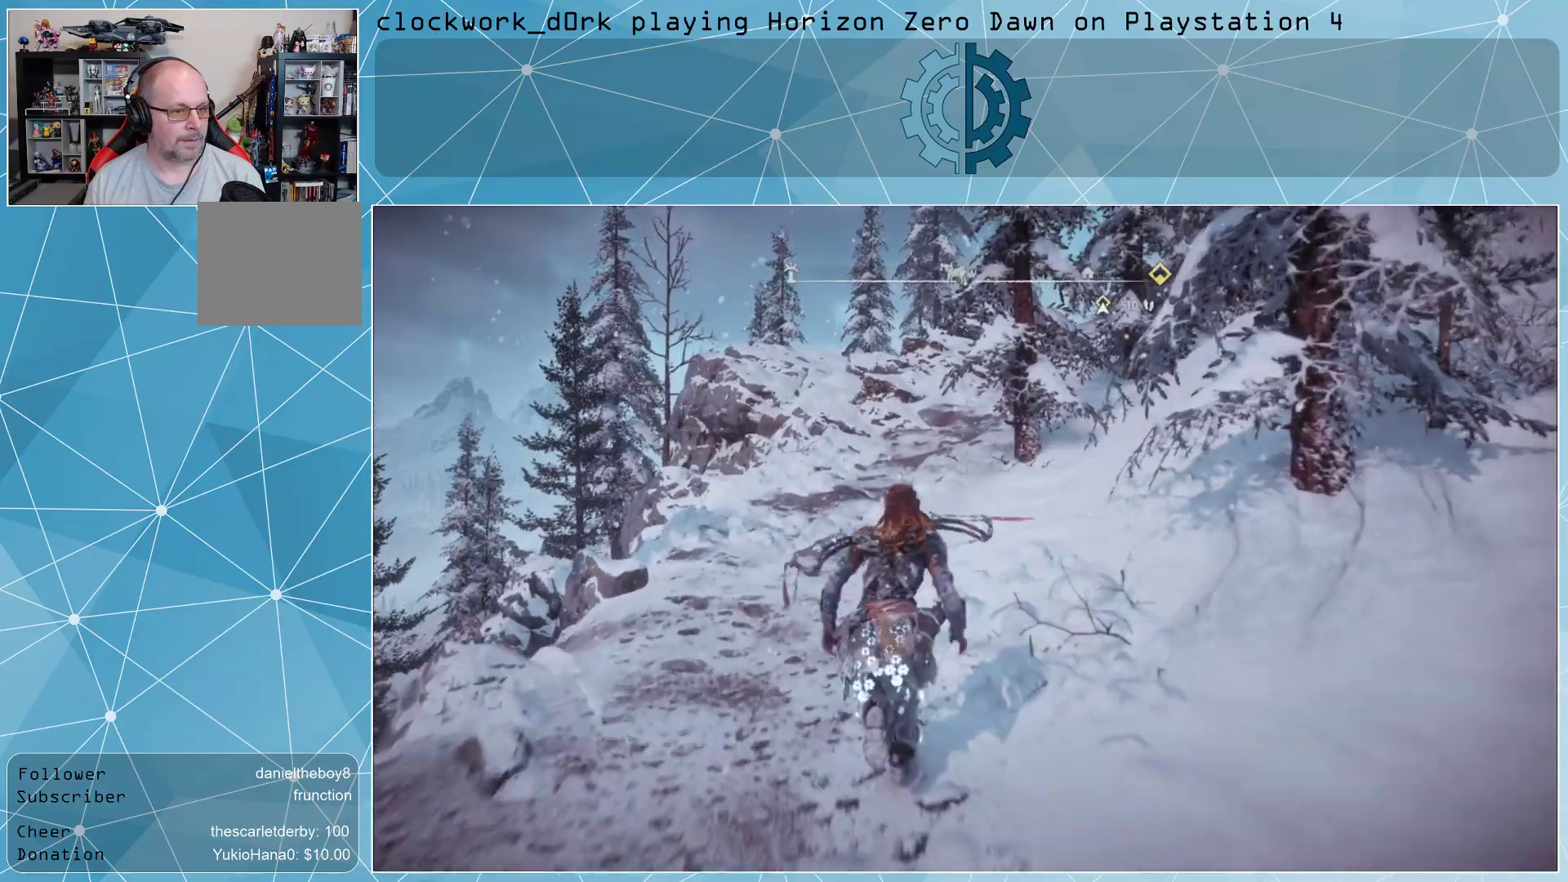
{"buttons": [], "left_stick": "up", "right_stick": "center", "events": [[67, "L3", "up"], [100, "right_stick", "up"], [233, "right_stick", "center"]]}
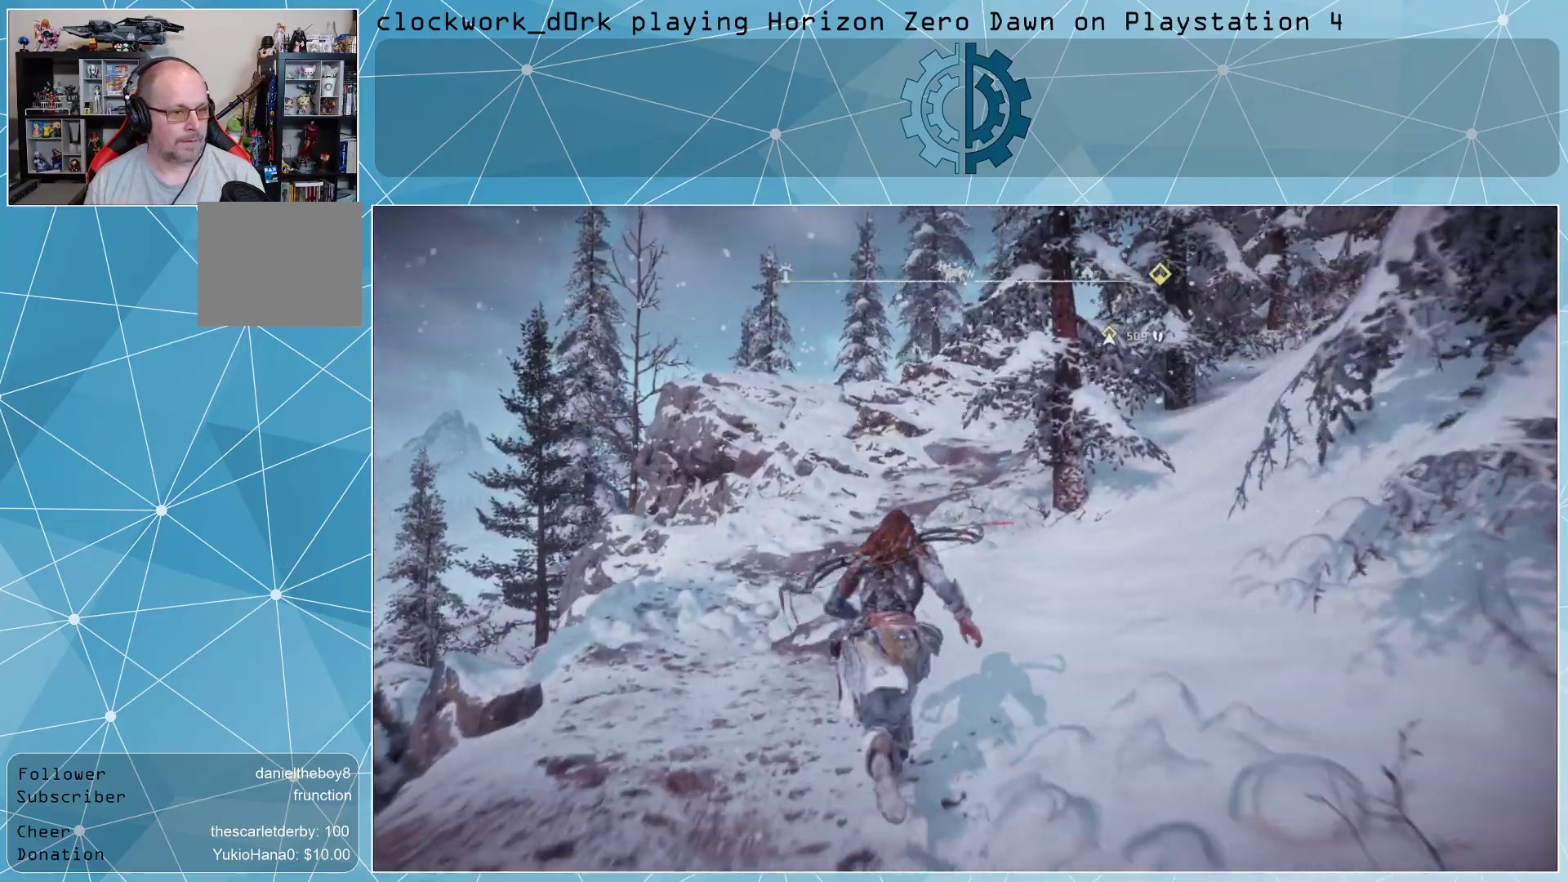
{"buttons": [], "left_stick": "up", "right_stick": "right", "events": [[467, "right_stick", "right"]]}
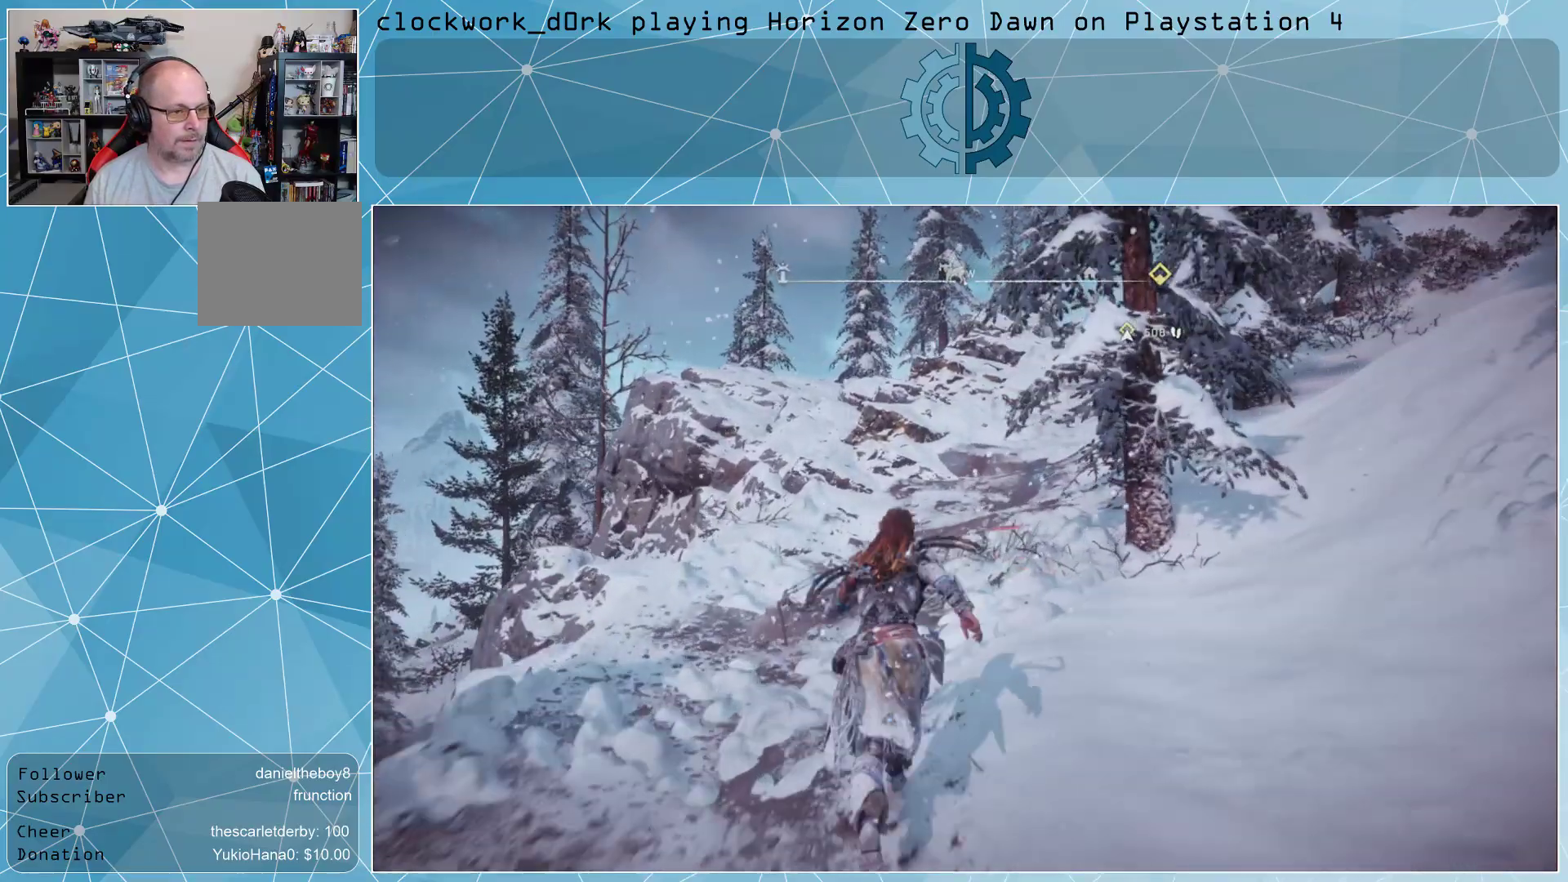
{"buttons": [], "left_stick": "up", "right_stick": "center", "events": [[167, "right_stick", "center"]]}
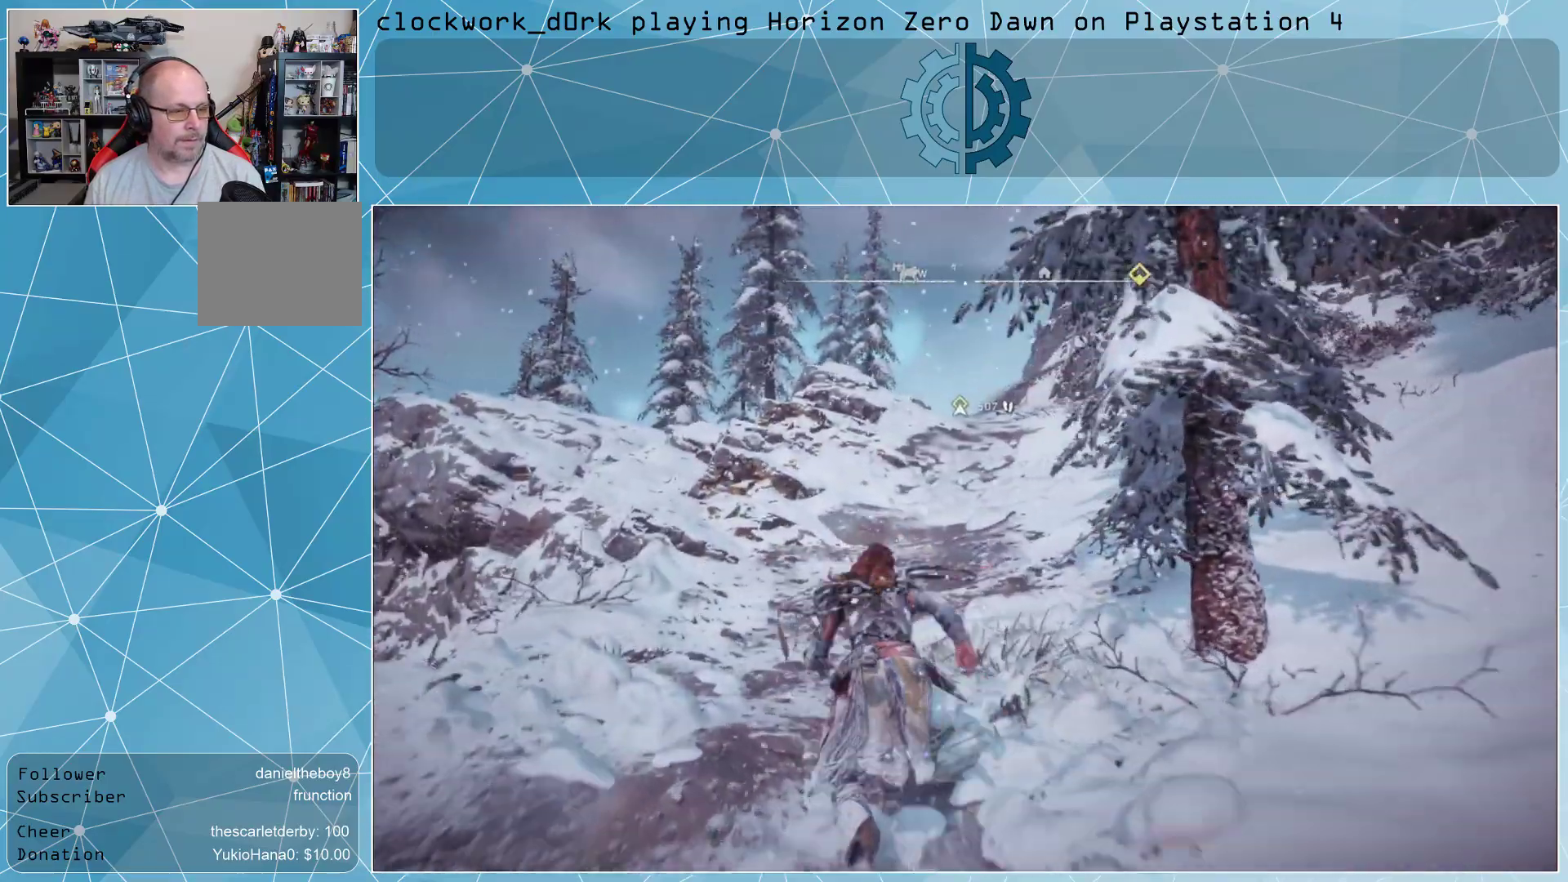
{"buttons": [], "left_stick": "up", "right_stick": "center", "events": [[100, "right_stick", "right"], [267, "right_stick", "center"]]}
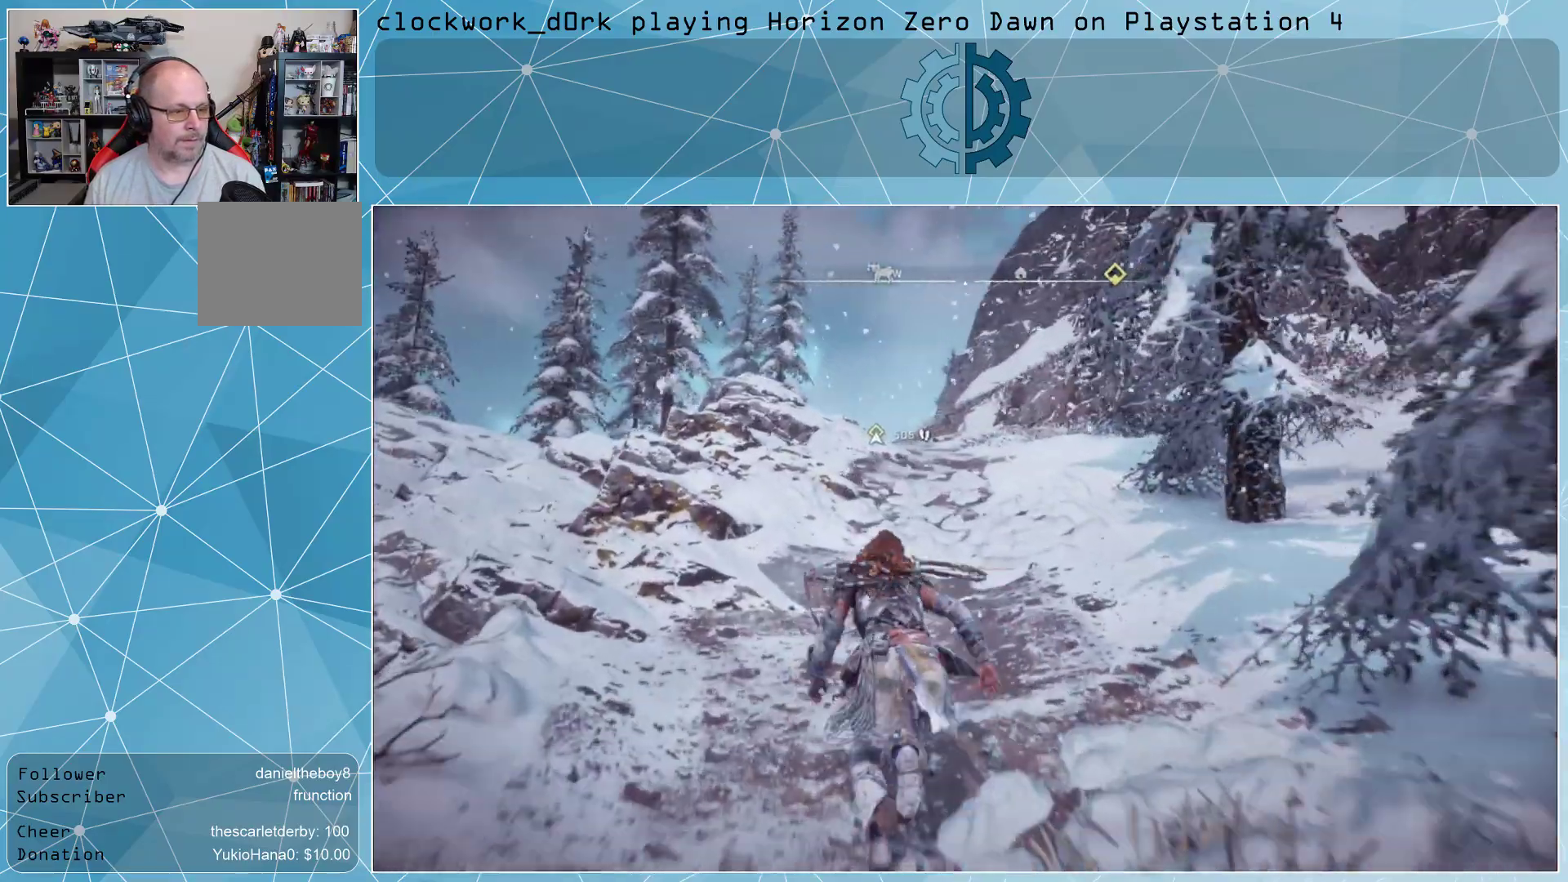
{"buttons": ["TOUCHPAD"], "left_stick": "center", "right_stick": "center", "events": [[367, "left_stick", "center"], [500, "TOUCHPAD", "down"]]}
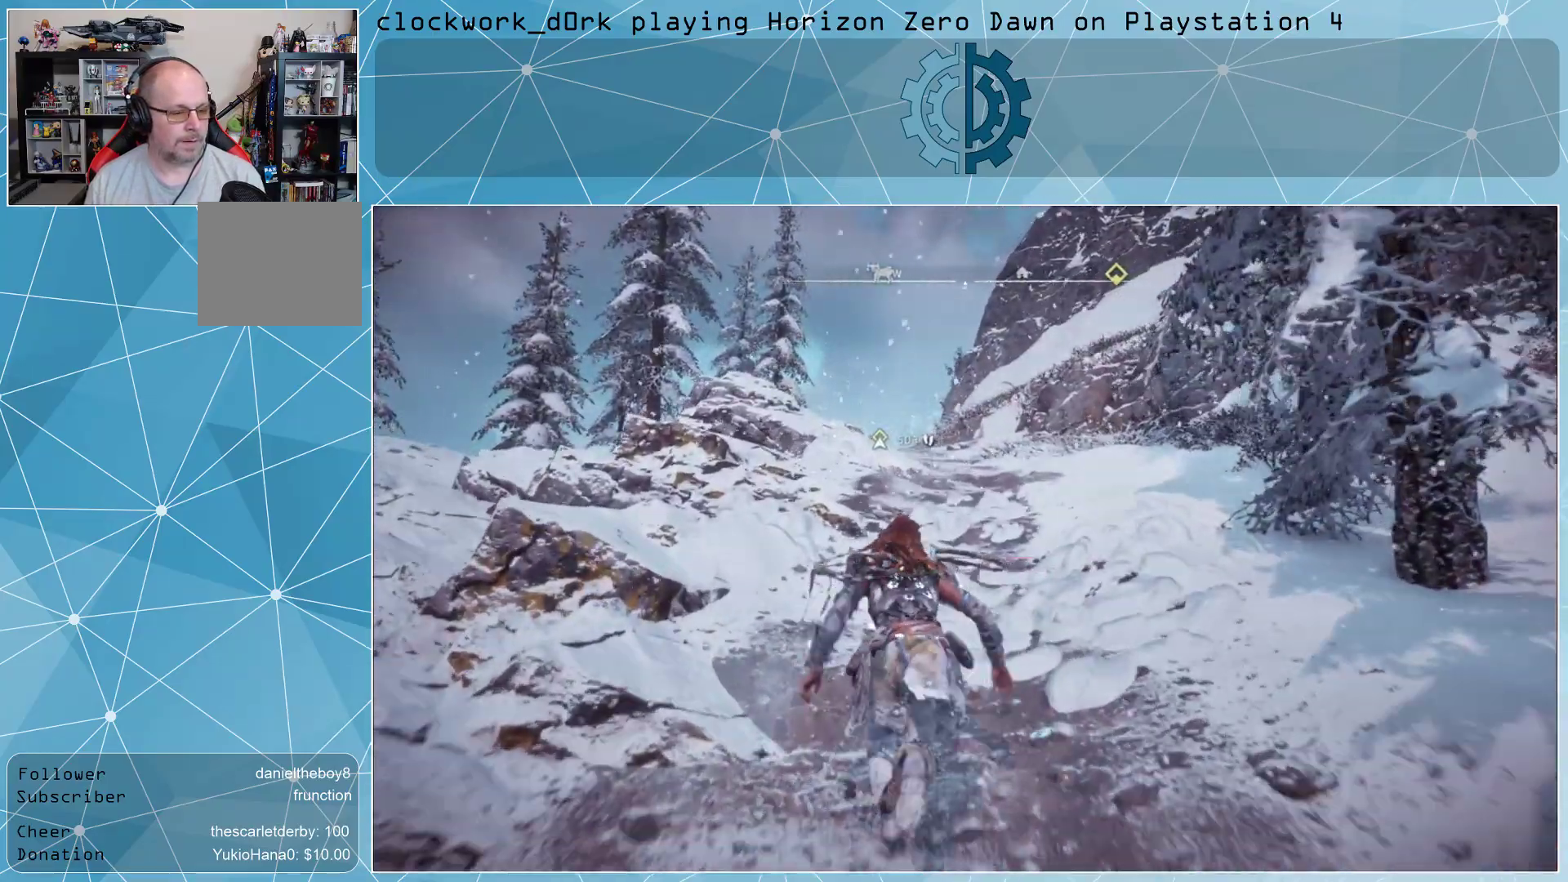
{"buttons": [], "left_stick": "center", "right_stick": "center", "events": [[133, "TOUCHPAD", "up"]]}
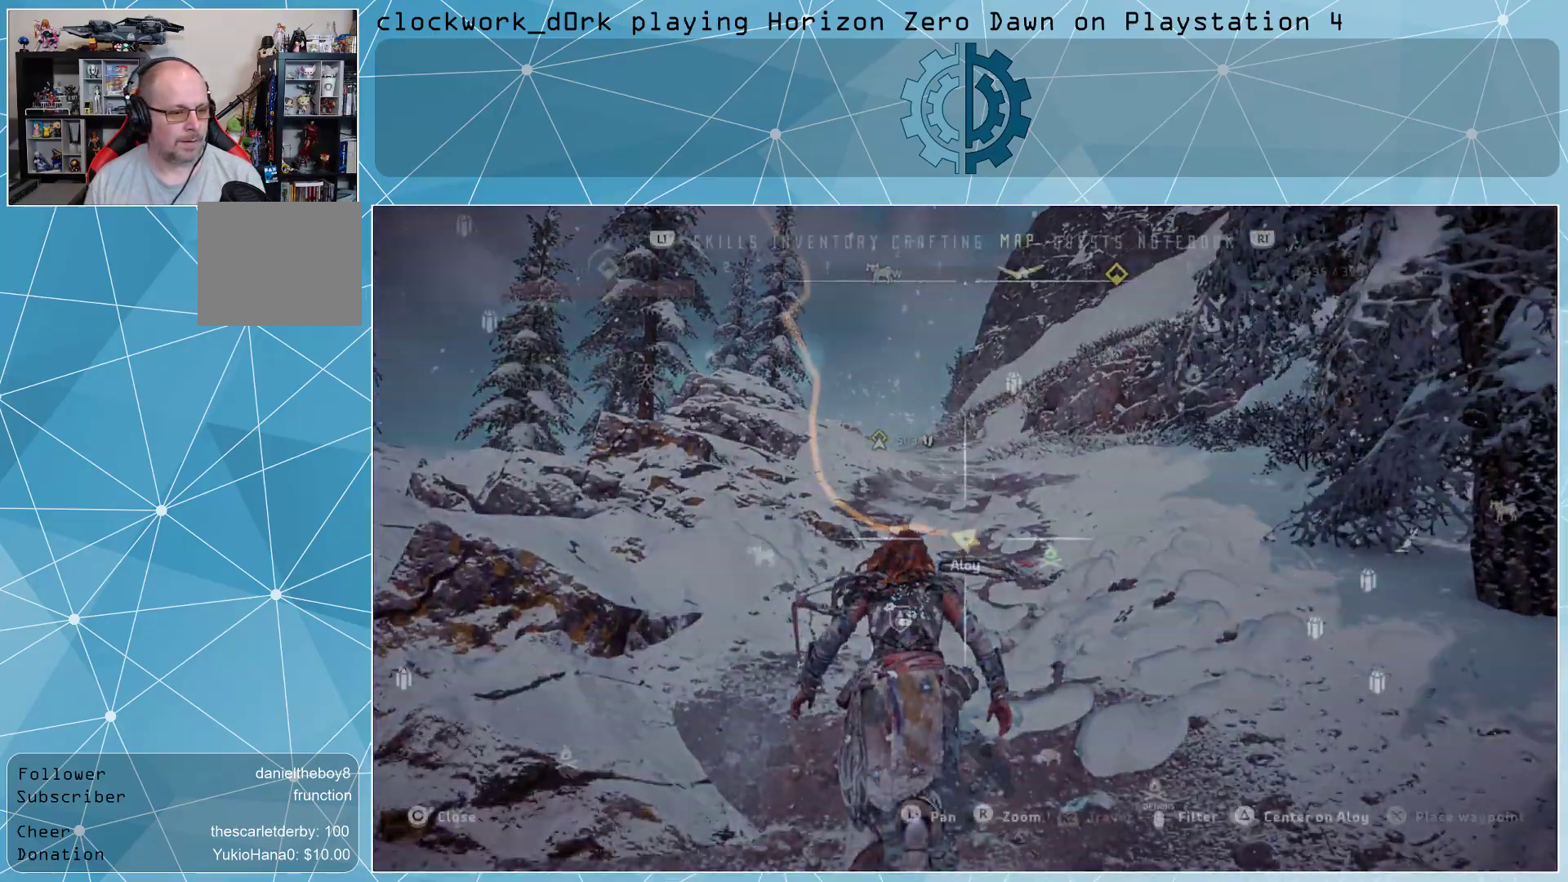
{"buttons": [], "left_stick": "center", "right_stick": "down", "events": [[167, "right_stick", "down"]]}
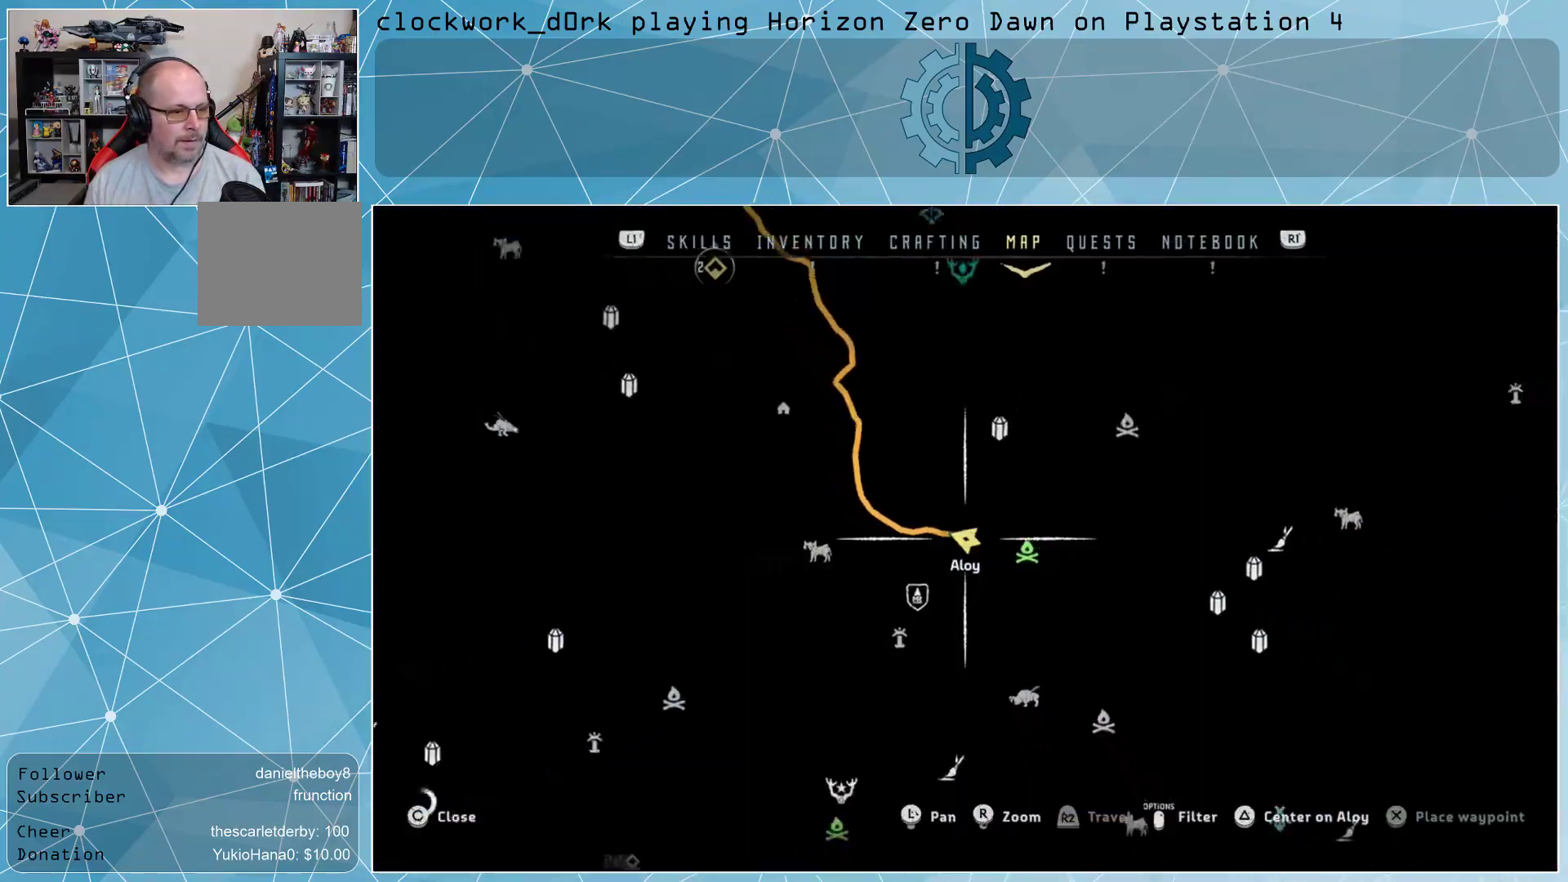
{"buttons": [], "left_stick": "up", "right_stick": "center", "events": [[333, "left_stick", "up"], [467, "right_stick", "center"]]}
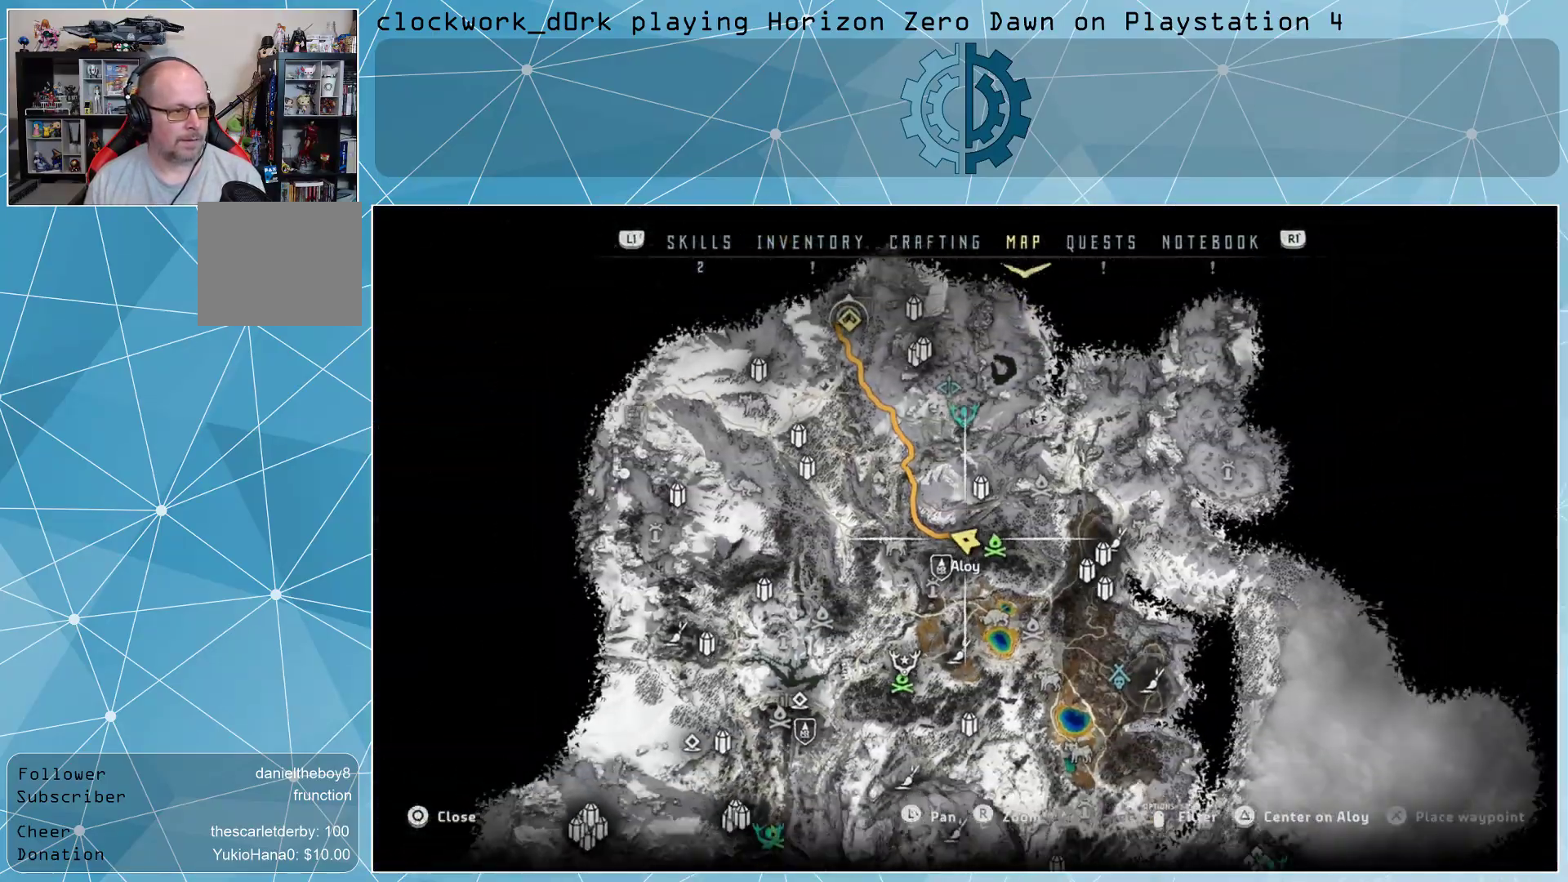
{"buttons": [], "left_stick": "center", "right_stick": "center", "events": [[67, "left_stick", "center"]]}
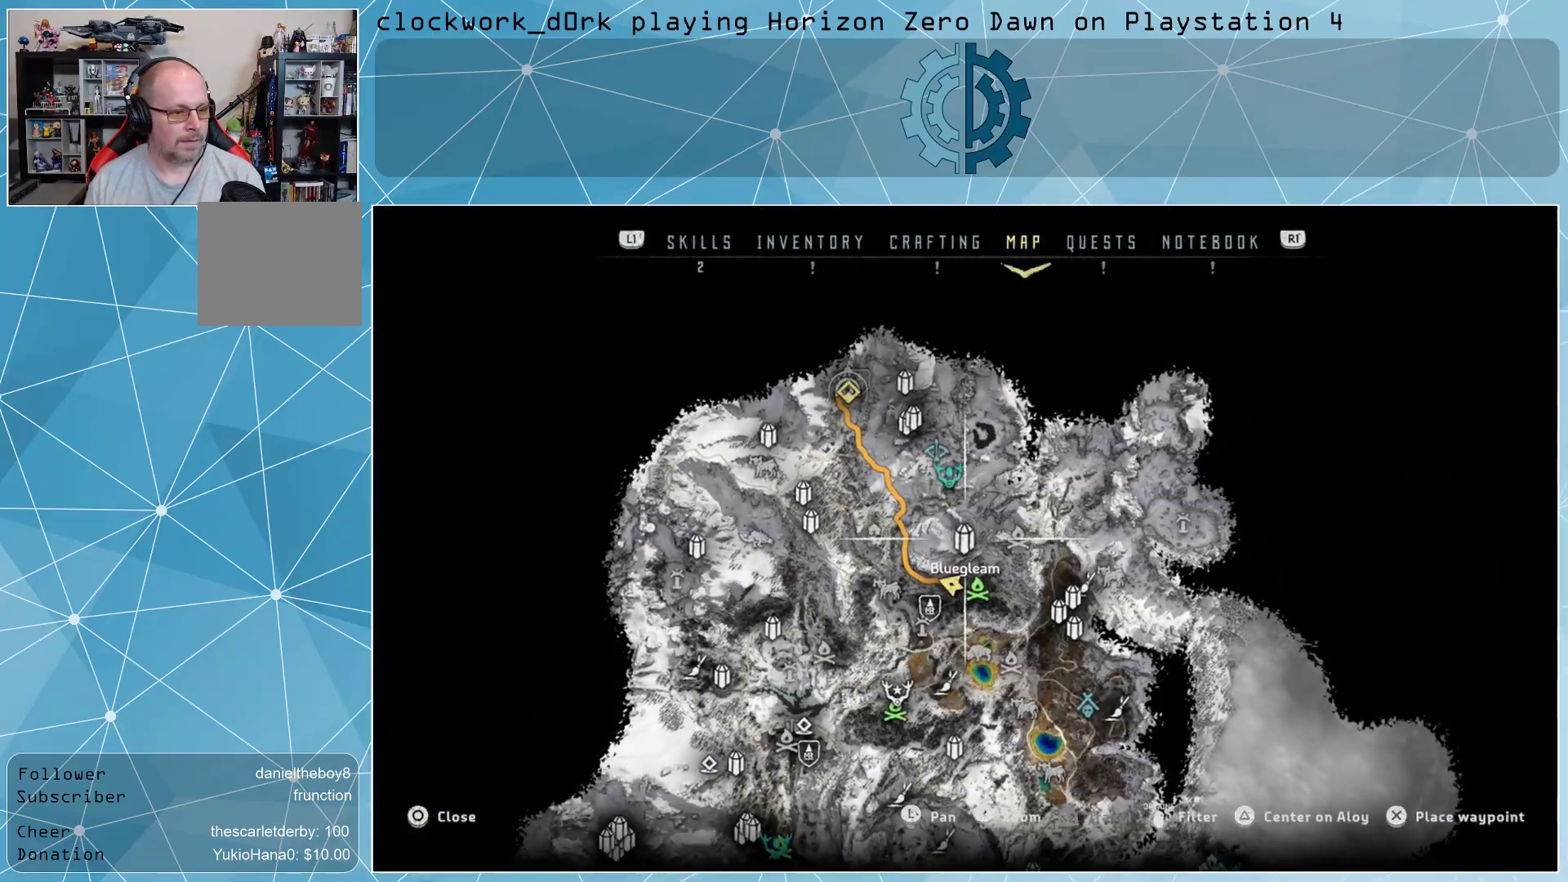
{"buttons": [], "left_stick": "down", "right_stick": "center", "events": [[100, "left_stick", "down"]]}
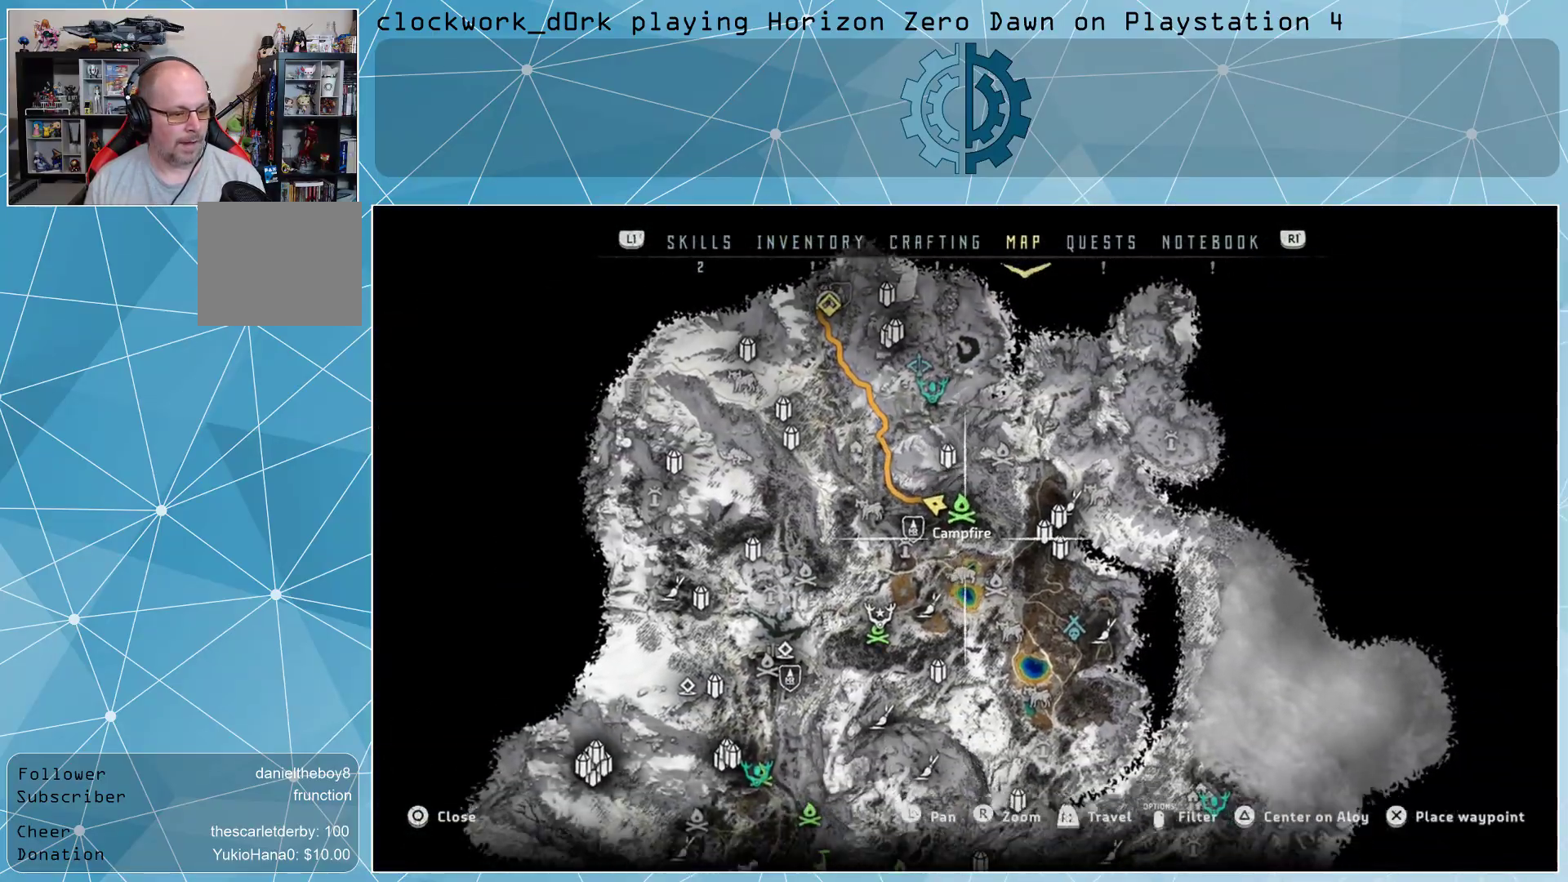
{"buttons": [], "left_stick": "down", "right_stick": "center", "events": [[167, "right_stick", "down"], [500, "right_stick", "center"]]}
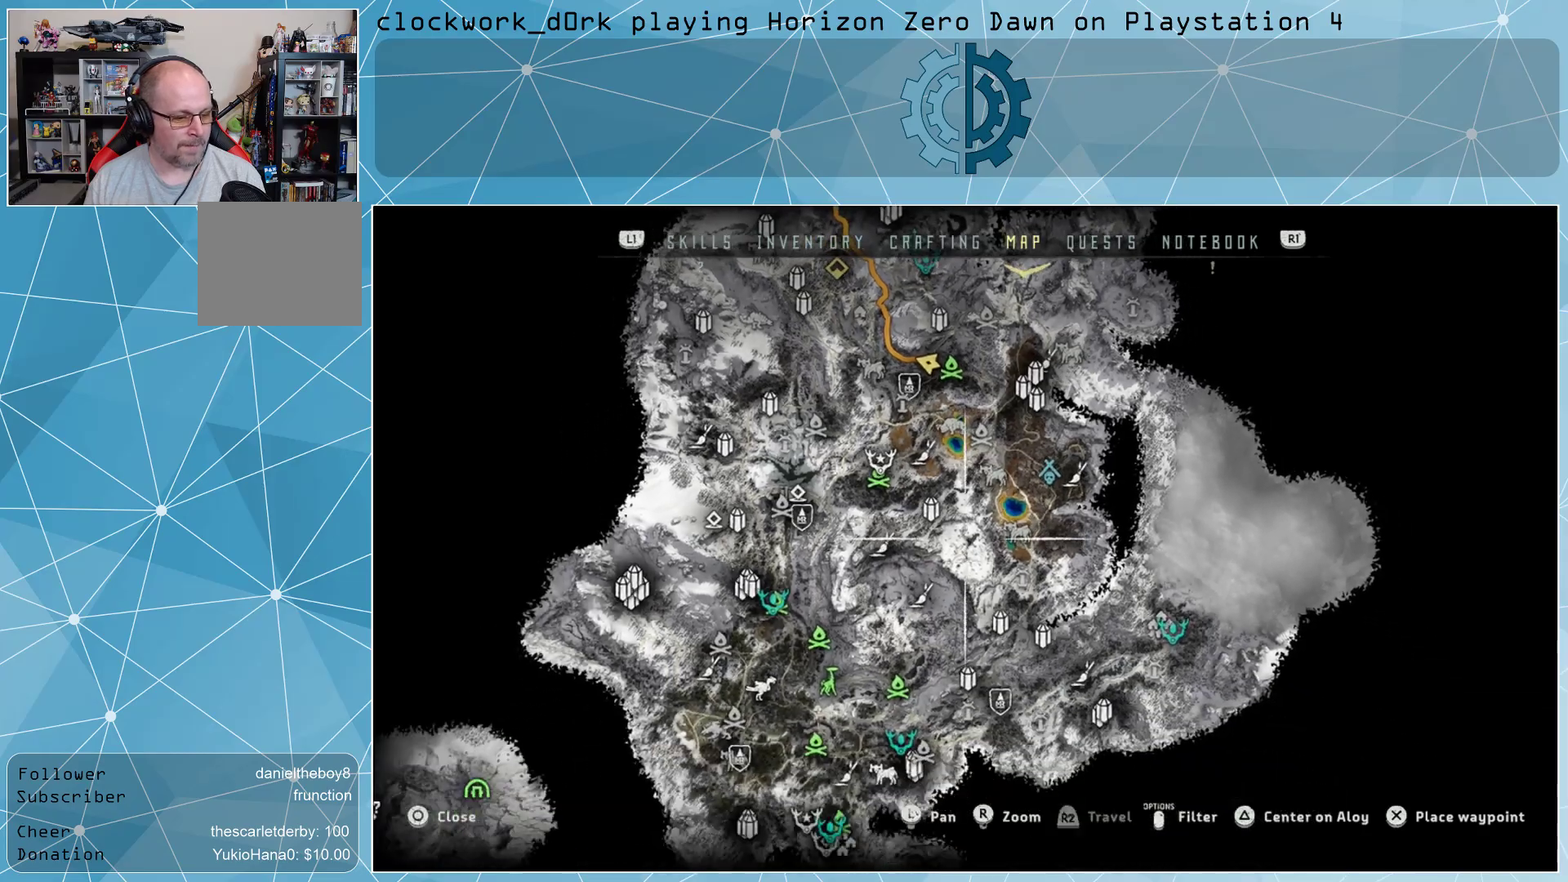
{"buttons": [], "left_stick": "center", "right_stick": "center", "events": [[167, "left_stick", "down-left"], [367, "left_stick", "left"], [500, "left_stick", "center"]]}
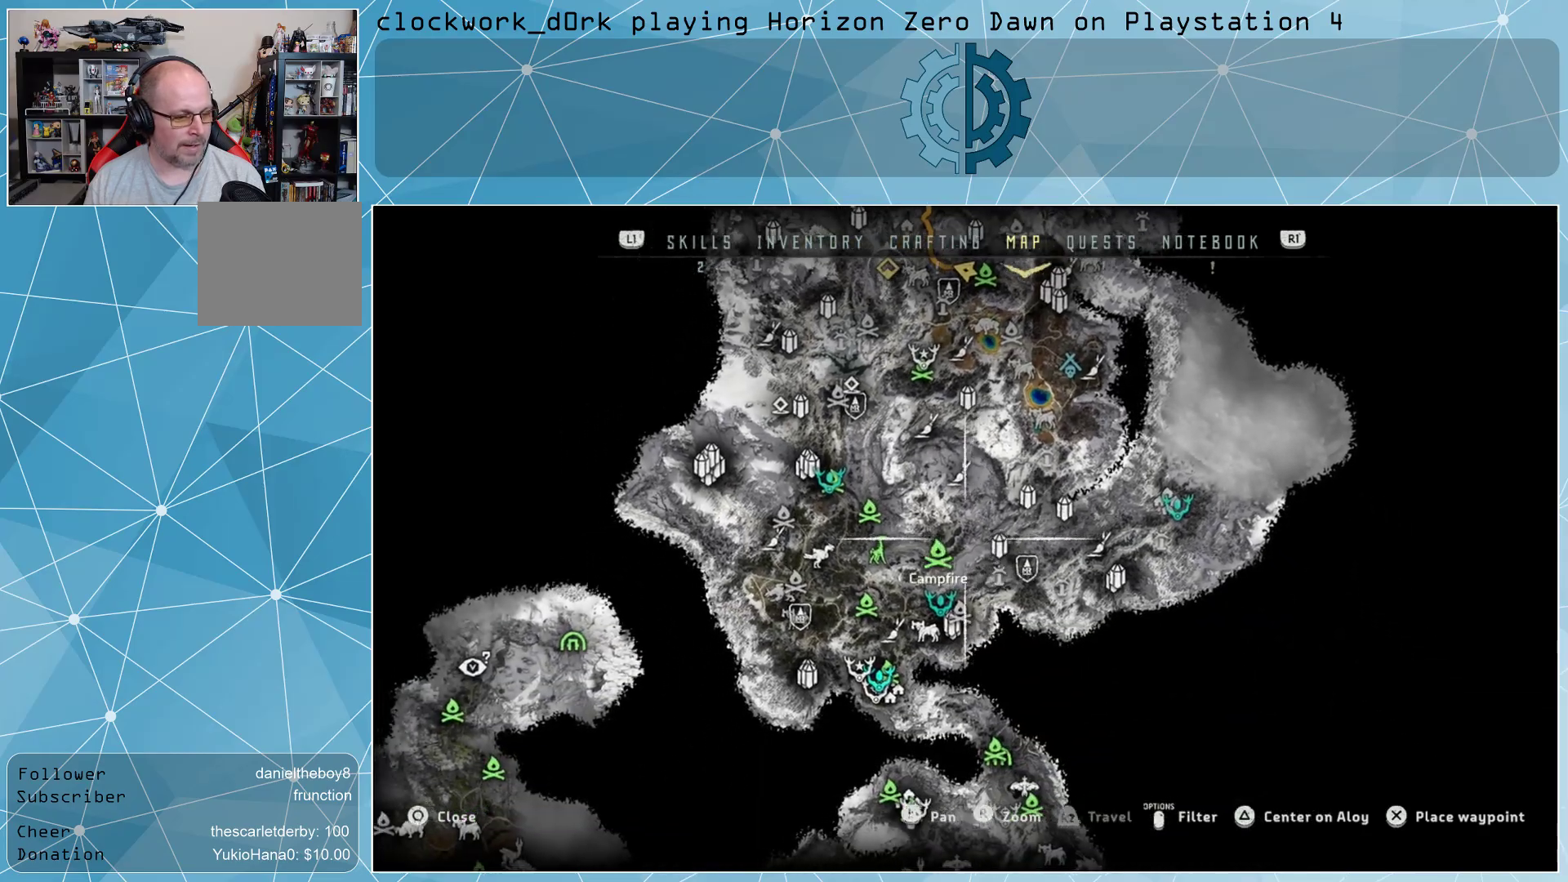
{"buttons": [], "left_stick": "up", "right_stick": "center", "events": [[33, "left_stick", "up"]]}
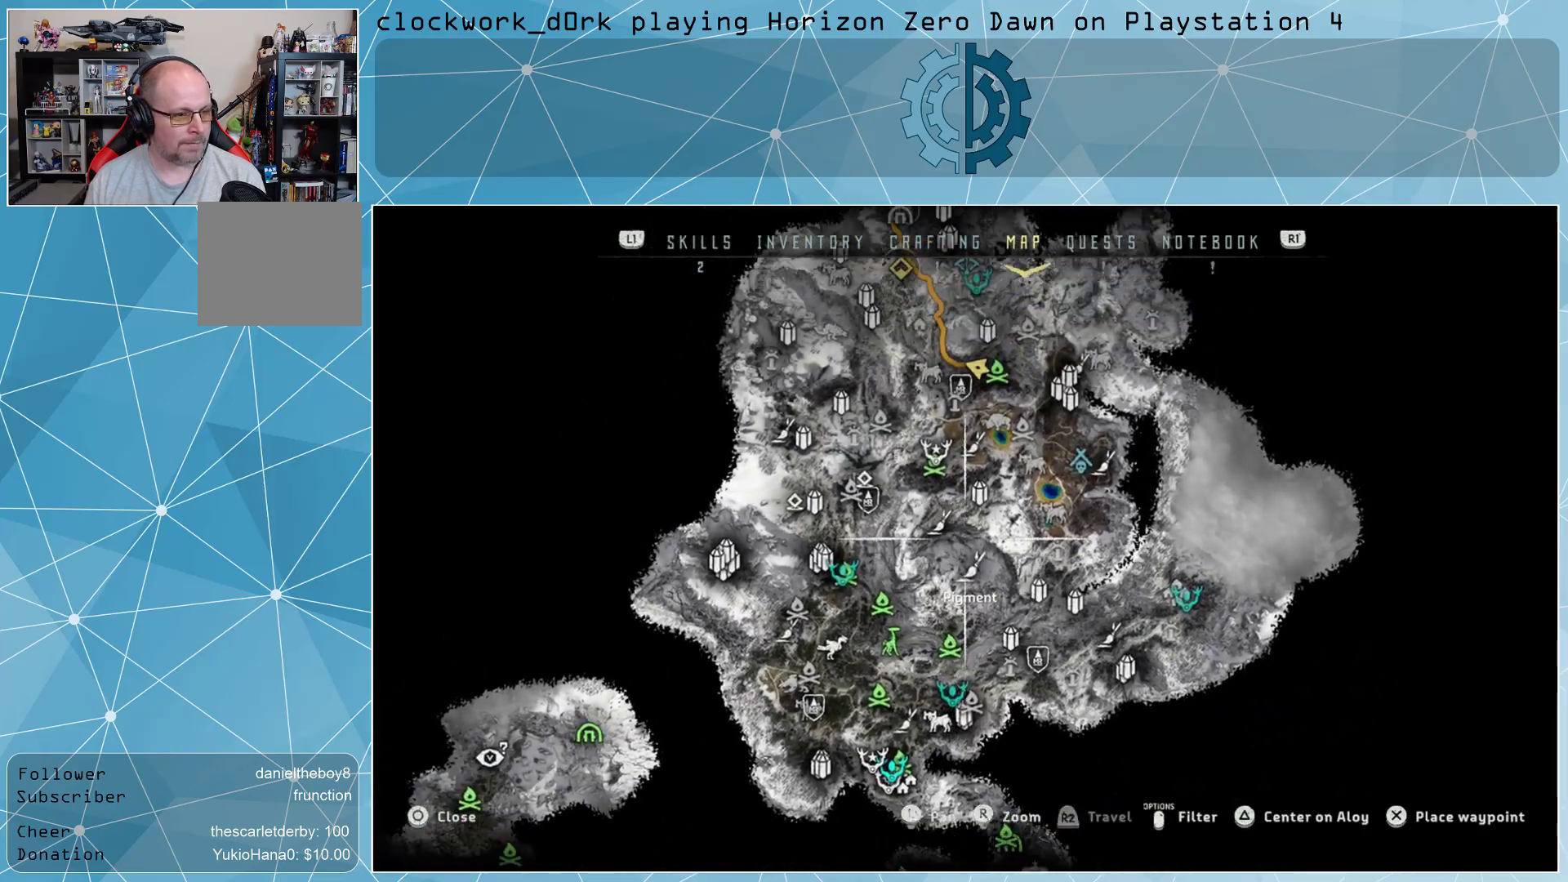
{"buttons": [], "left_stick": "up", "right_stick": "center", "events": [[167, "left_stick", "center"], [400, "left_stick", "up"]]}